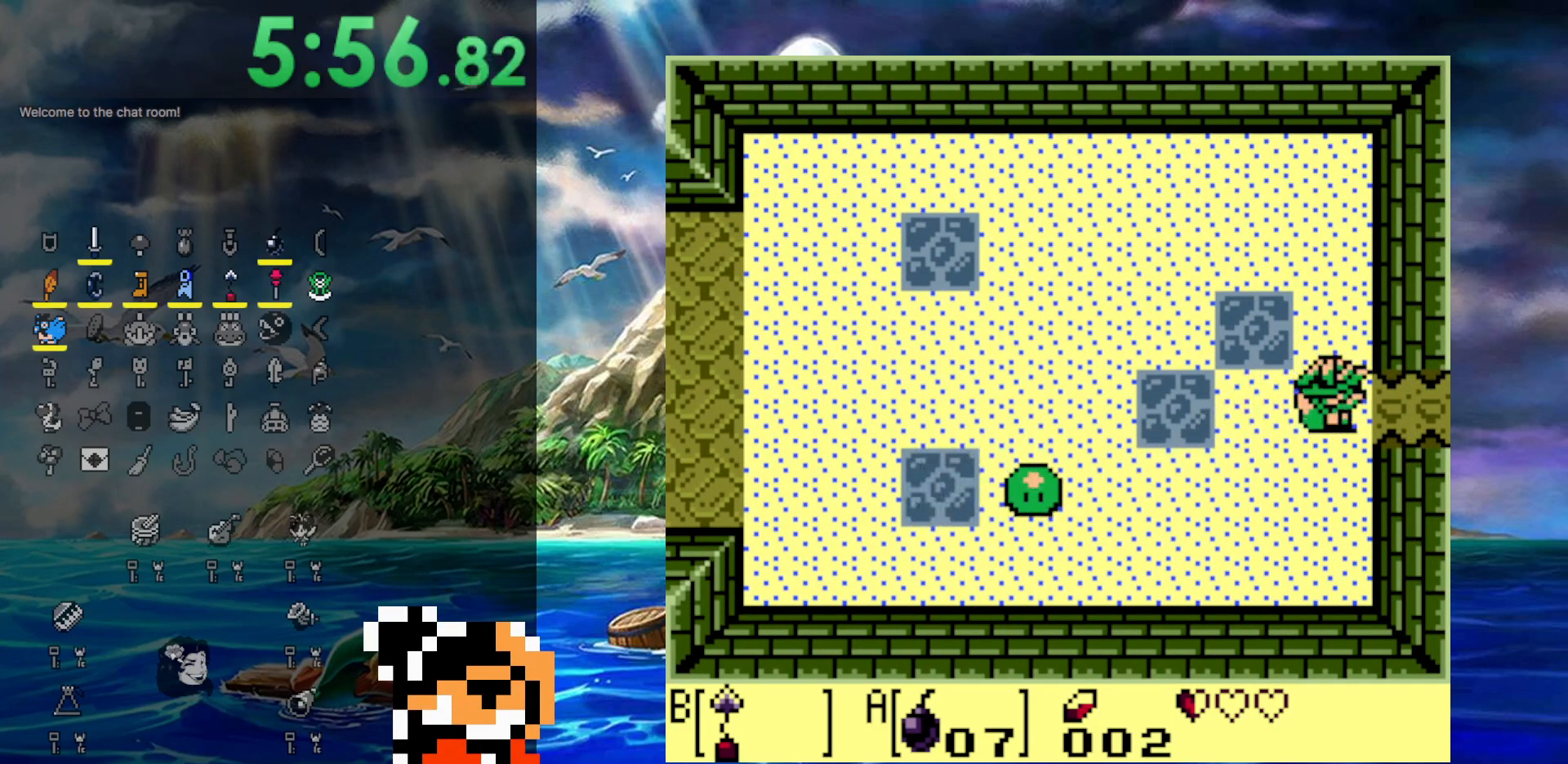
Gameplay with a controller (Nintendo layout); each line is a JSON object with the inputs held at the frame after it. "events" lists button and stick changes between this image and that frame as [ms after this image, input, new state], when the widget could be followed in between. Not read: L3 R3.
{"buttons": ["DPAD_RIGHT"], "events": []}
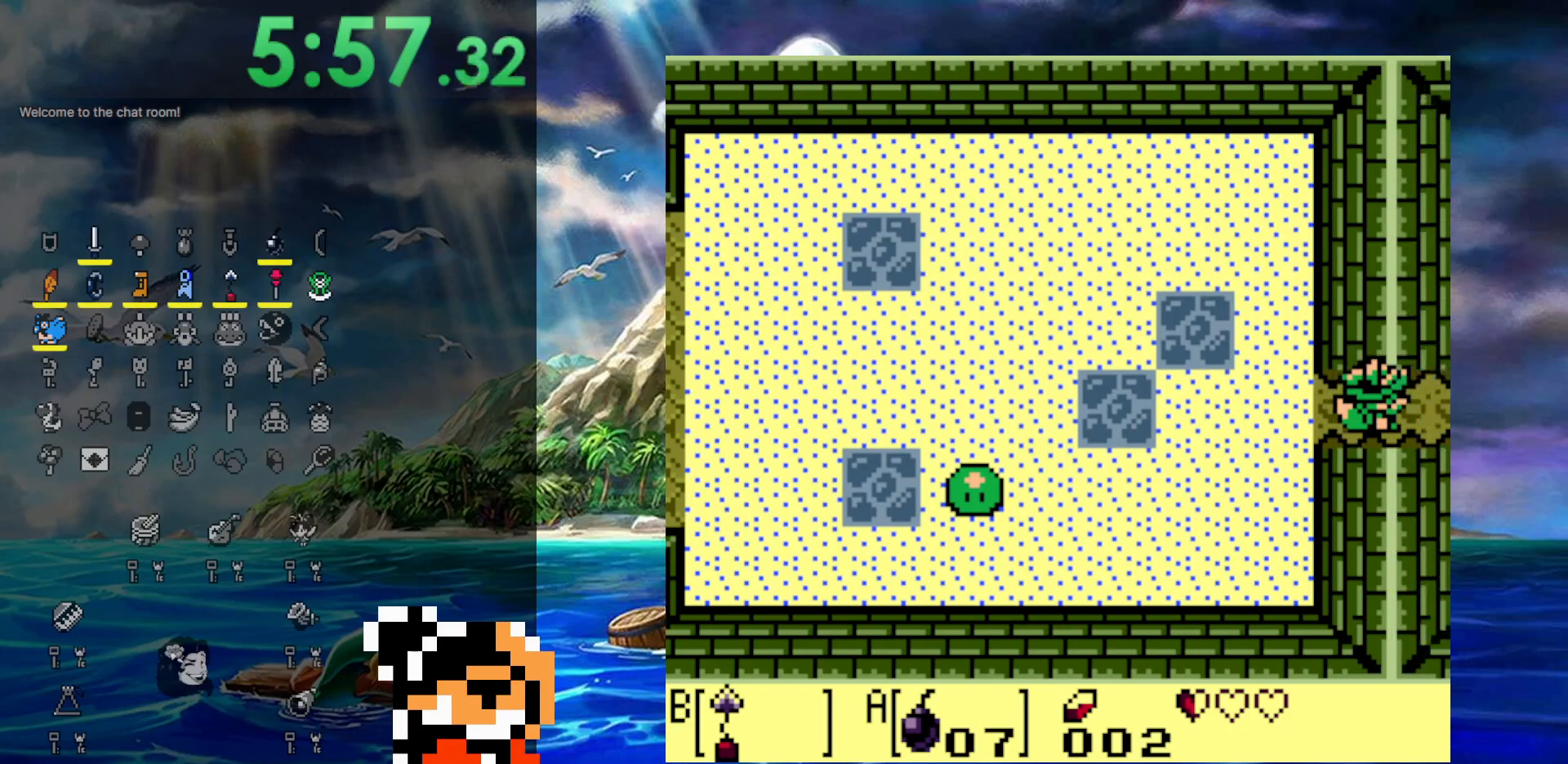
{"buttons": ["DPAD_RIGHT"], "events": []}
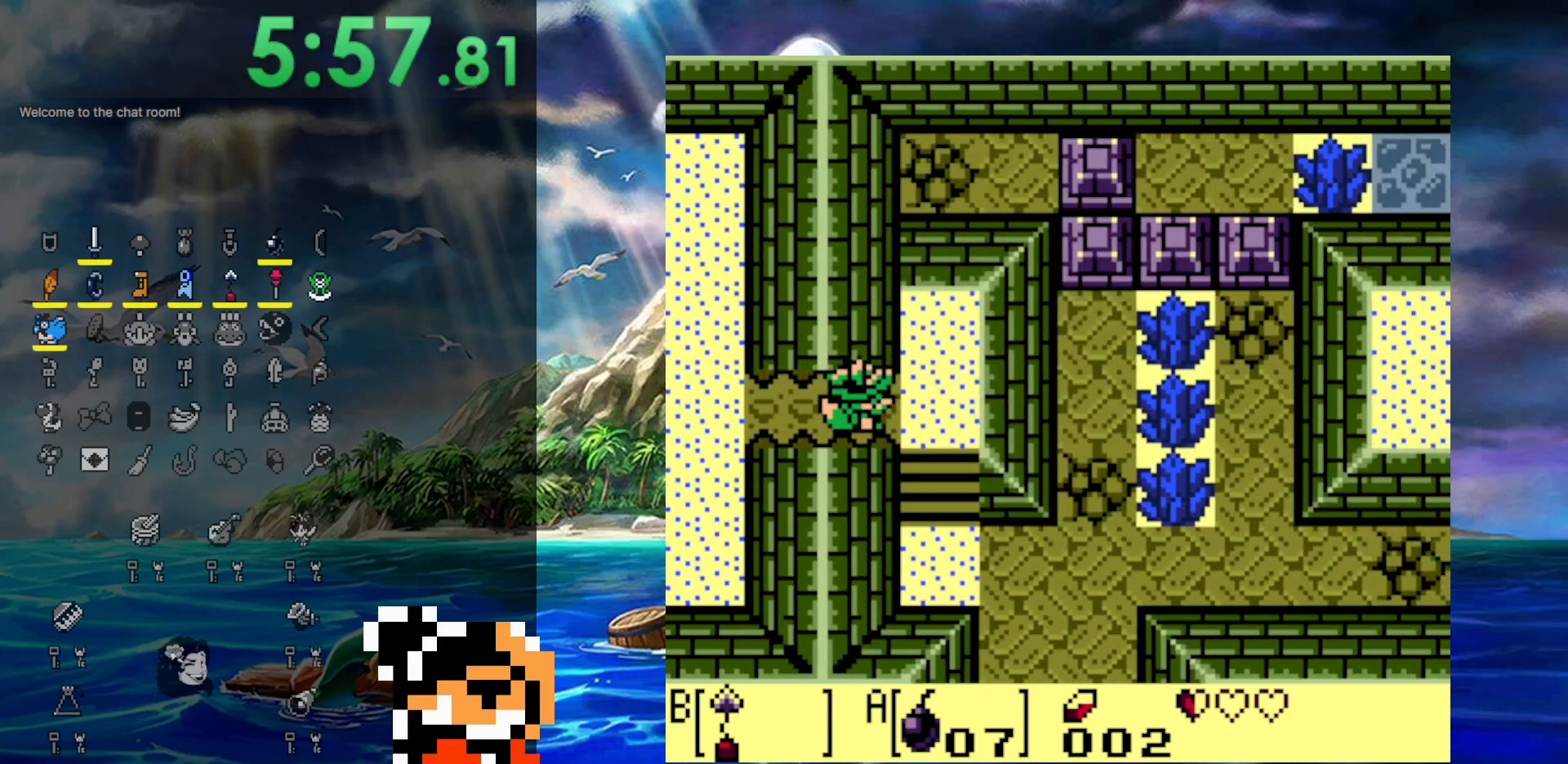
{"buttons": ["B"], "events": [[350, "B", "down"], [450, "DPAD_RIGHT", "up"]]}
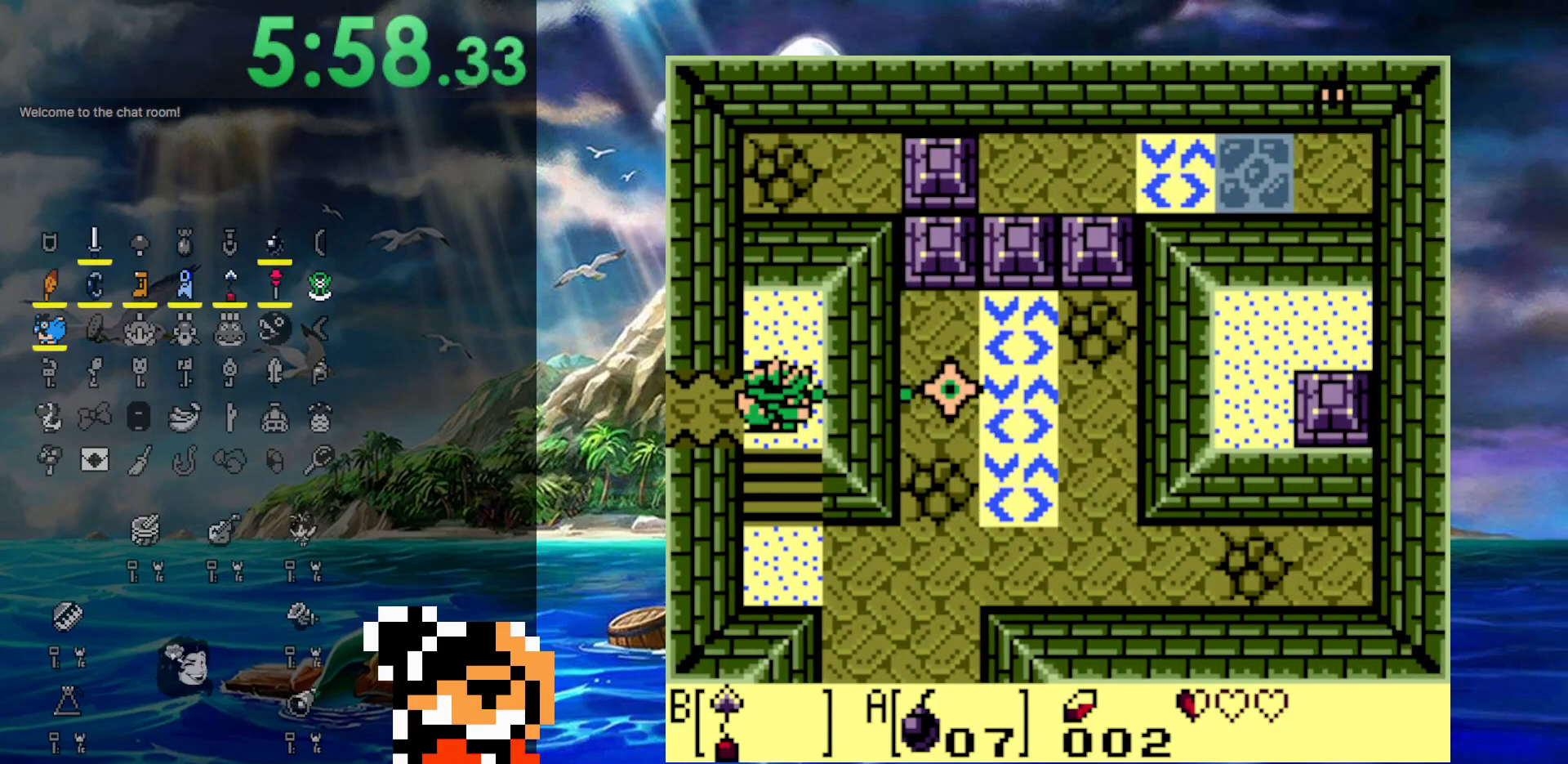
{"buttons": [], "events": [[483, "B", "up"]]}
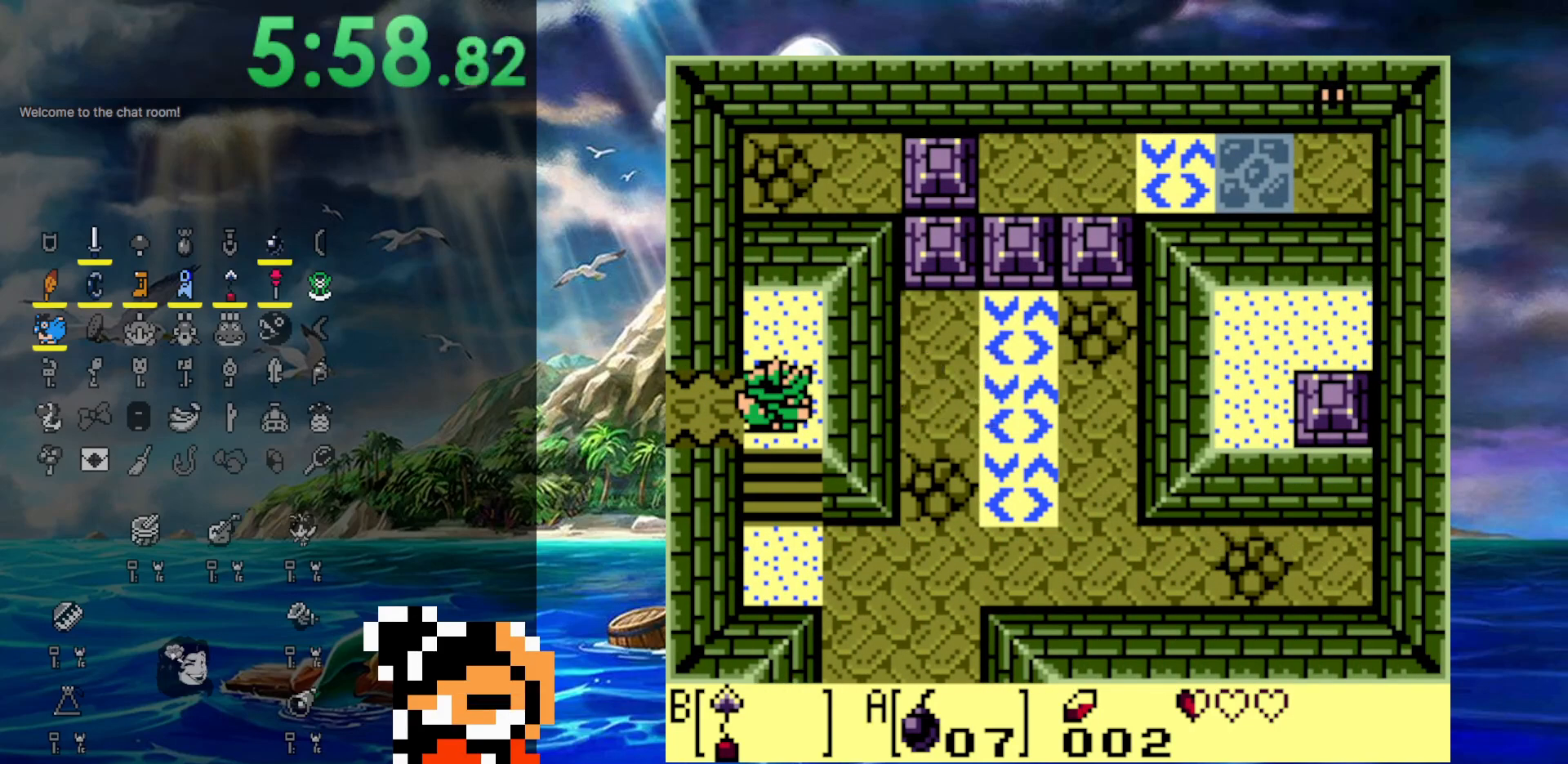
{"buttons": ["DPAD_DOWN"], "events": [[50, "DPAD_RIGHT", "down"], [117, "DPAD_DOWN", "down"], [167, "DPAD_RIGHT", "up"], [283, "DPAD_DOWN", "up"], [483, "DPAD_DOWN", "down"]]}
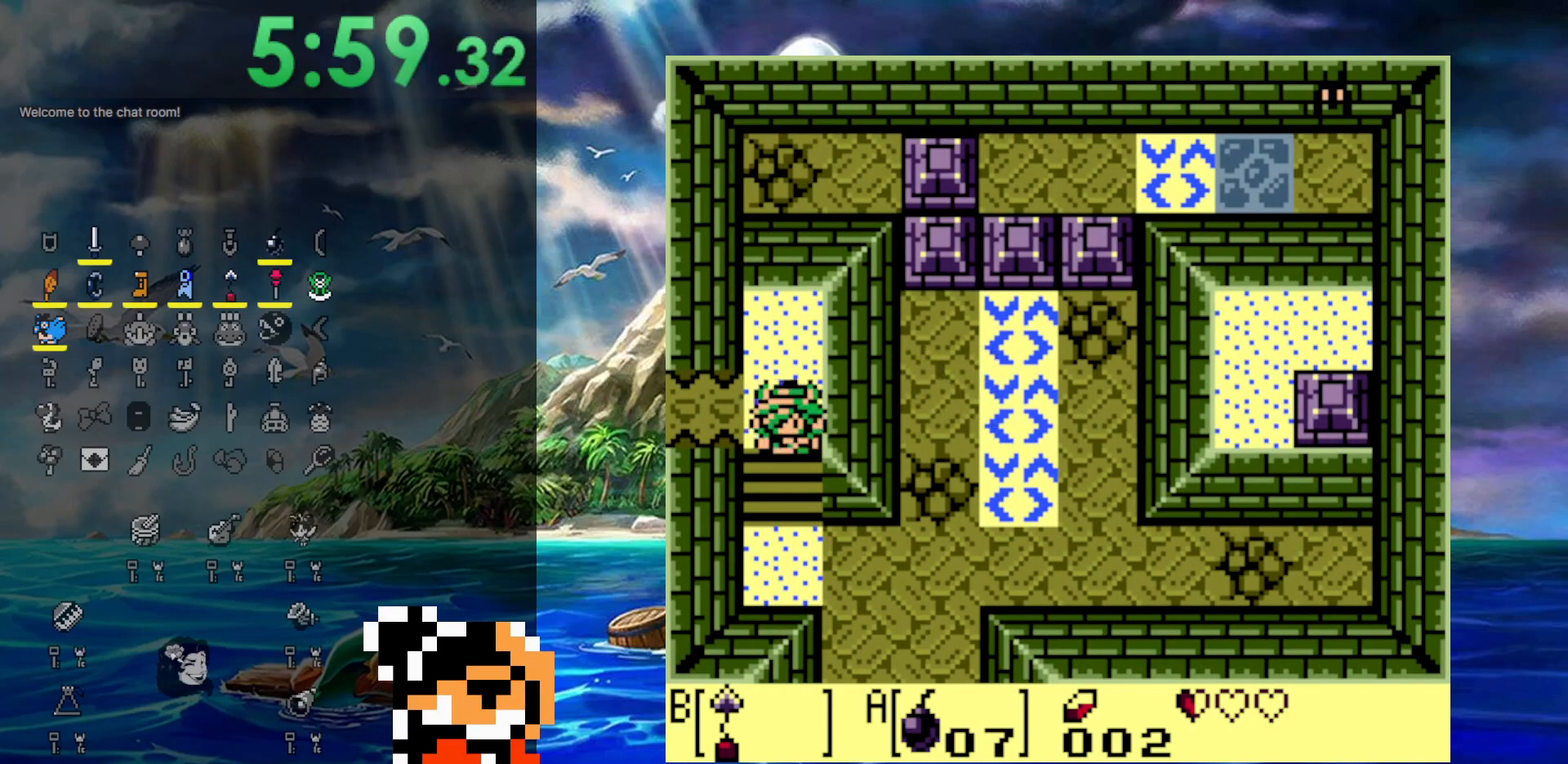
{"buttons": ["DPAD_DOWN"], "events": []}
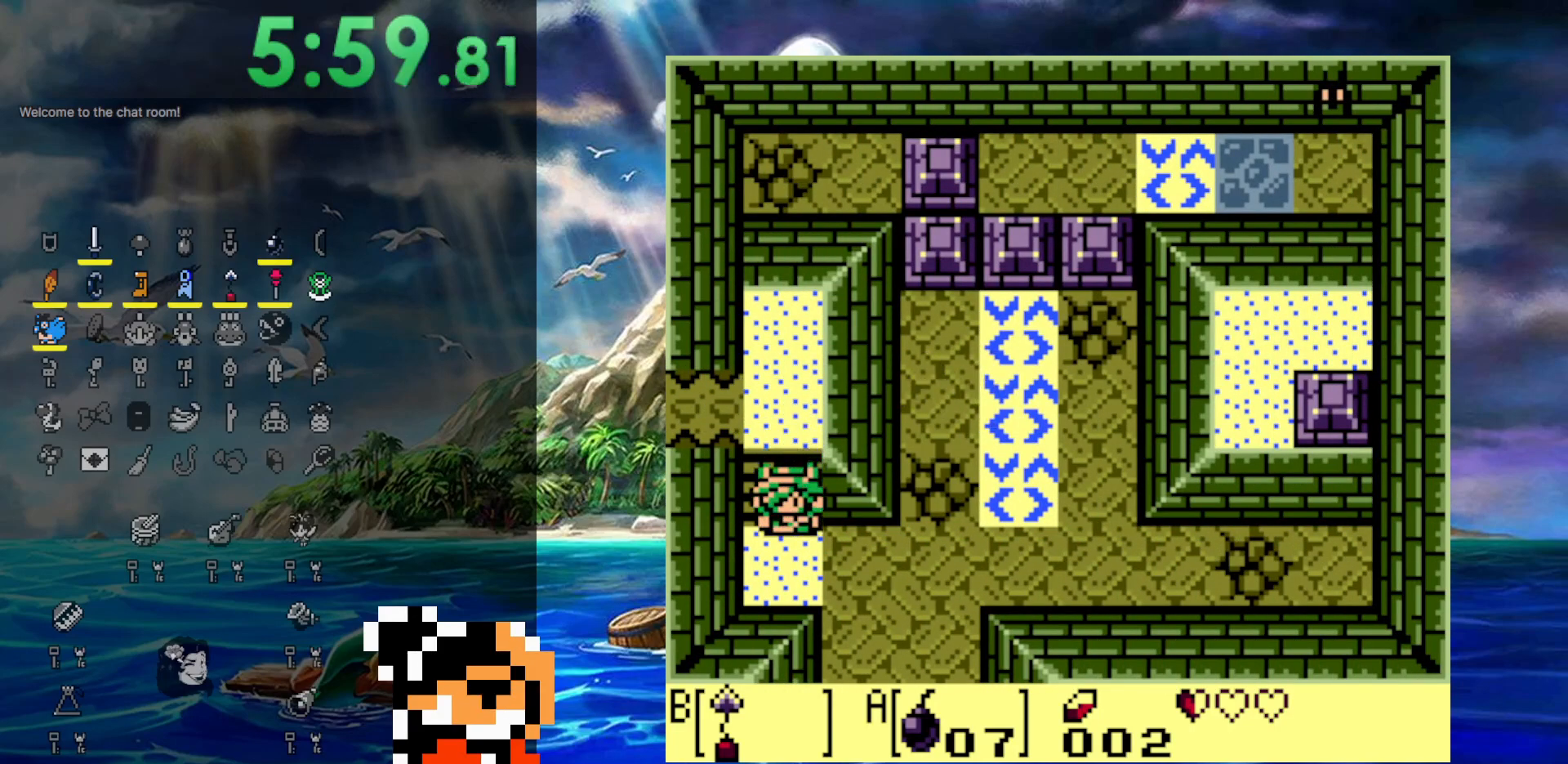
{"buttons": ["DPAD_RIGHT"], "events": [[350, "DPAD_RIGHT", "down"], [367, "DPAD_DOWN", "up"]]}
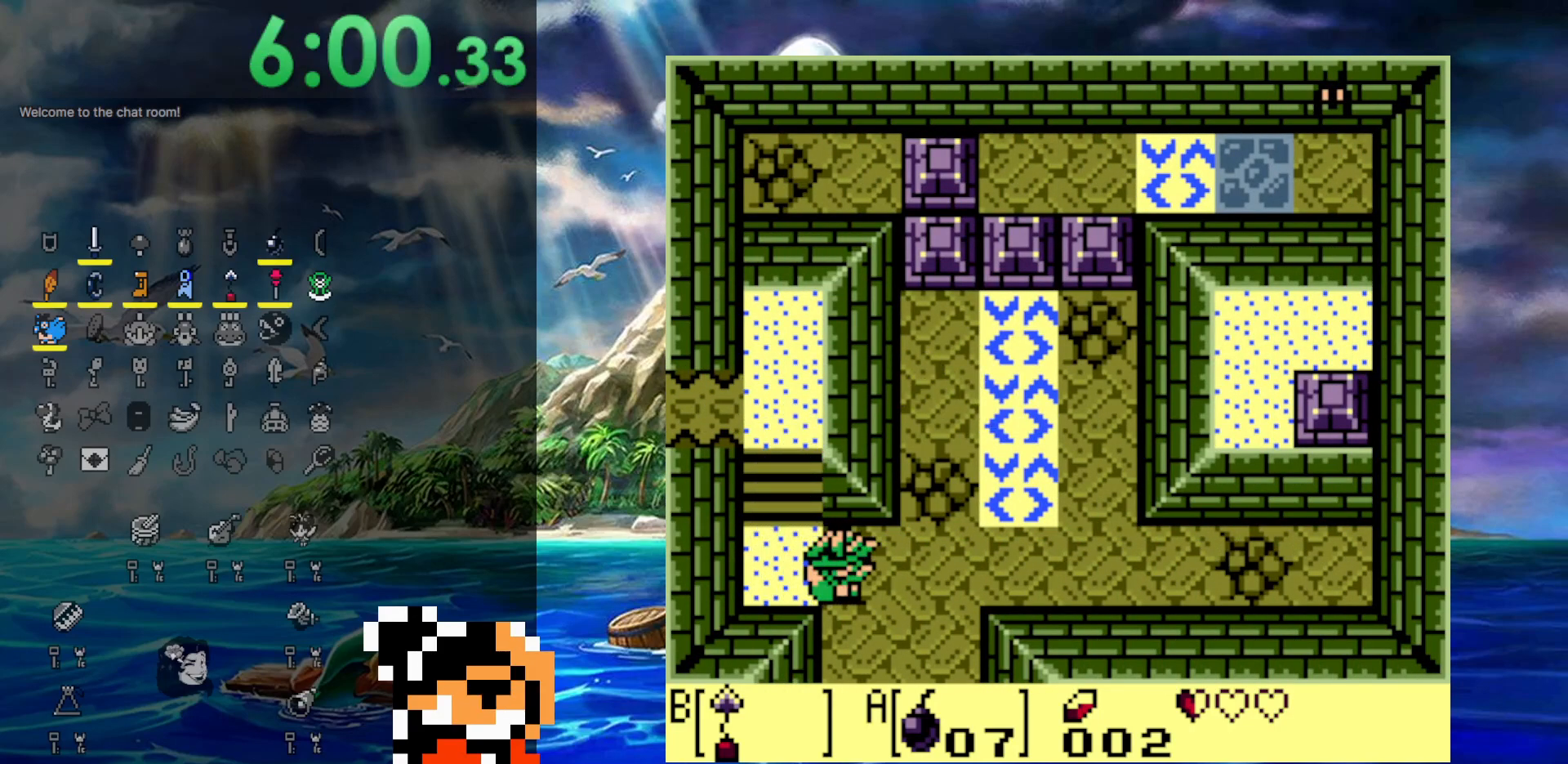
{"buttons": [], "events": [[83, "START", "down"], [183, "DPAD_RIGHT", "up"], [300, "START", "up"]]}
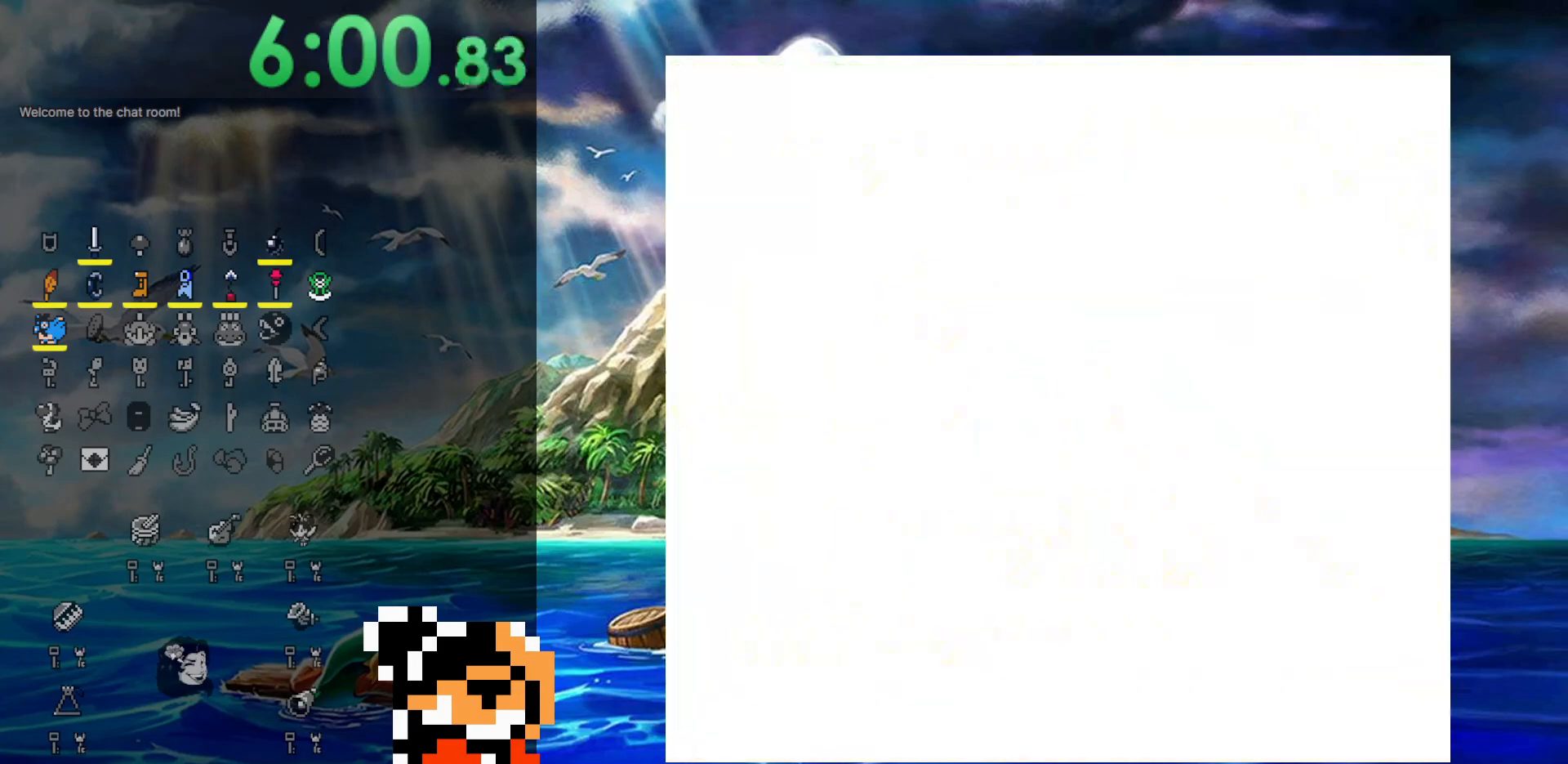
{"buttons": [], "events": []}
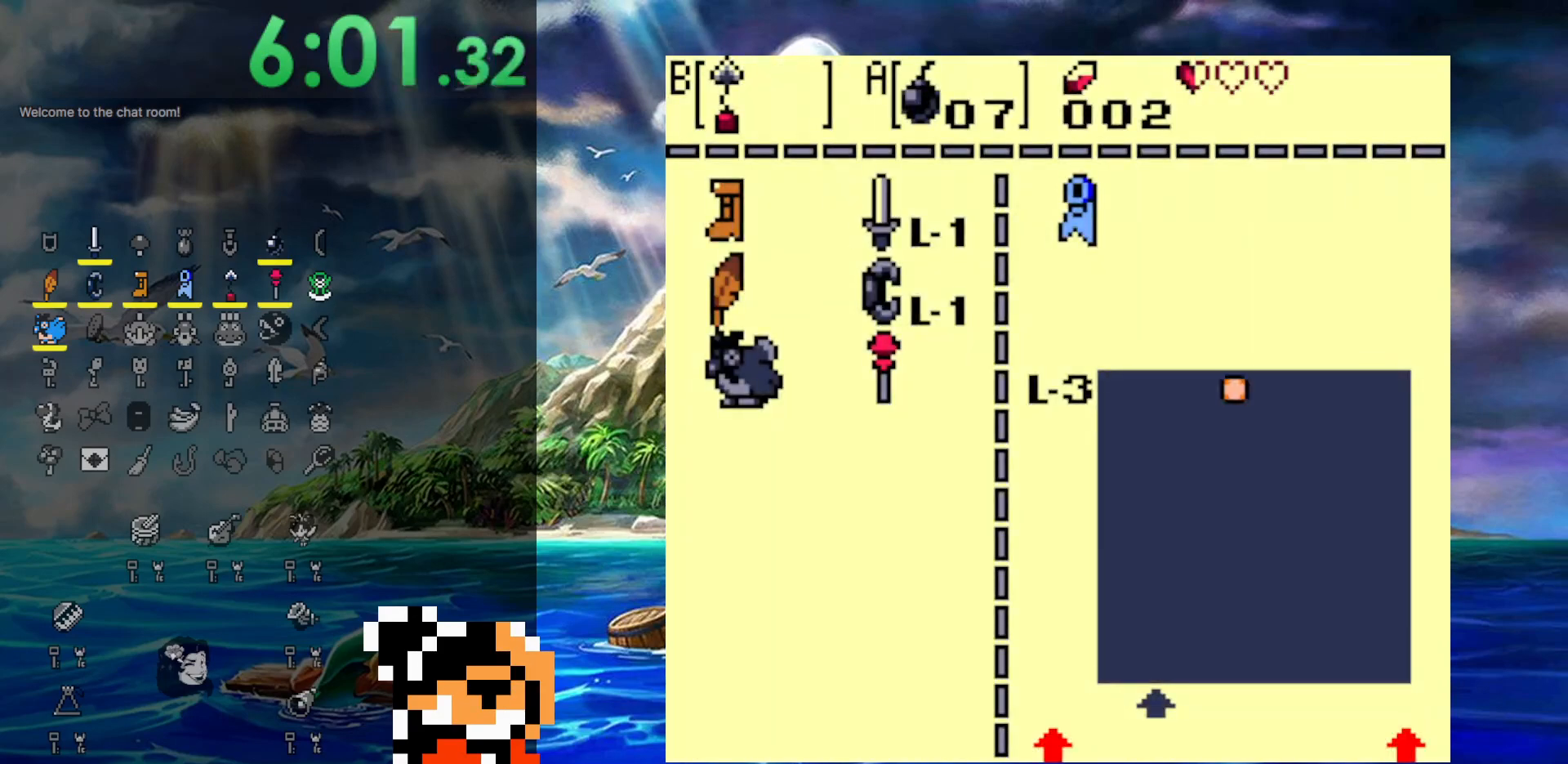
{"buttons": [], "events": [[283, "B", "down"], [400, "B", "up"]]}
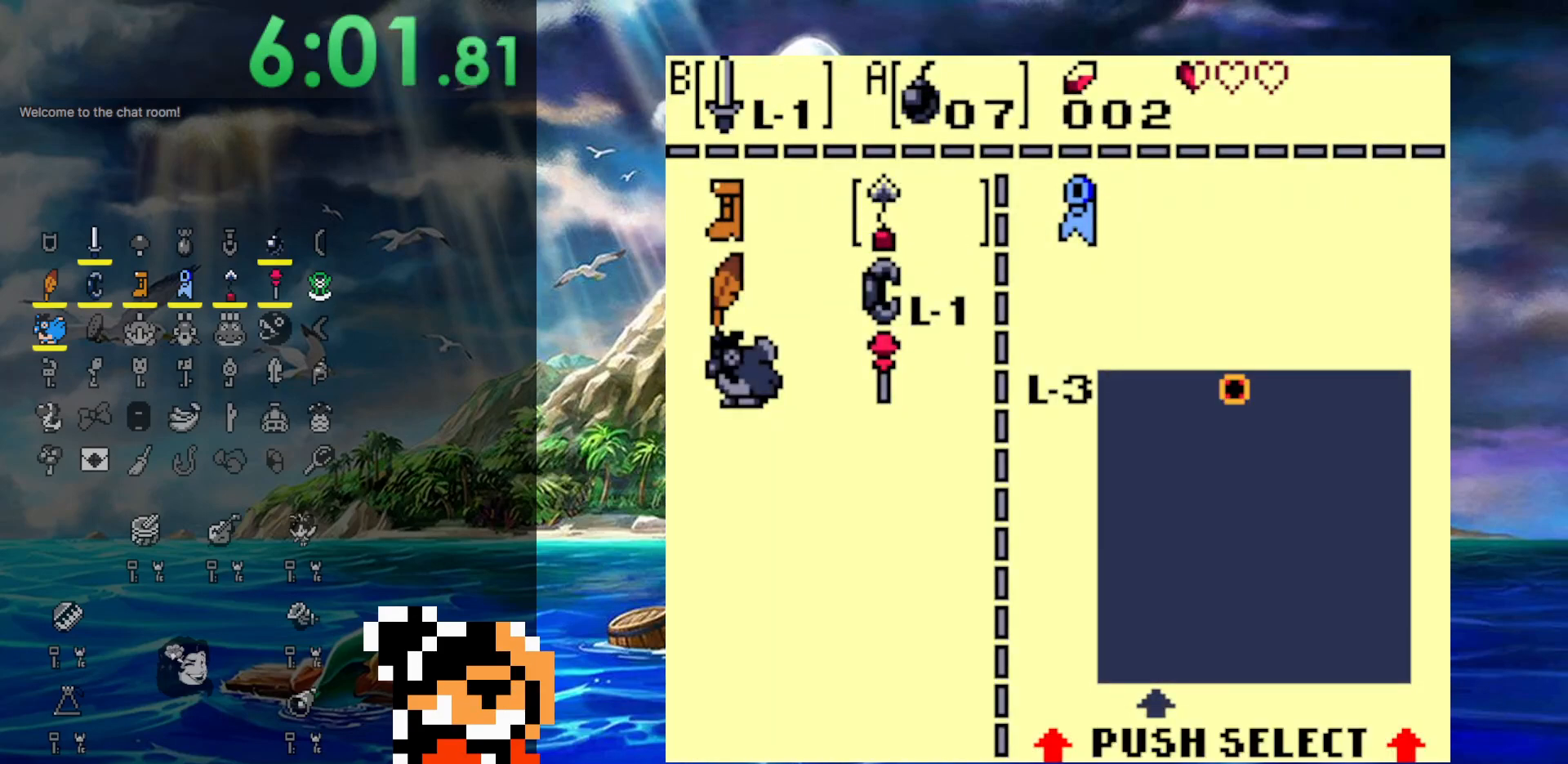
{"buttons": ["START"], "events": [[200, "A", "down"], [283, "A", "up"], [400, "START", "down"]]}
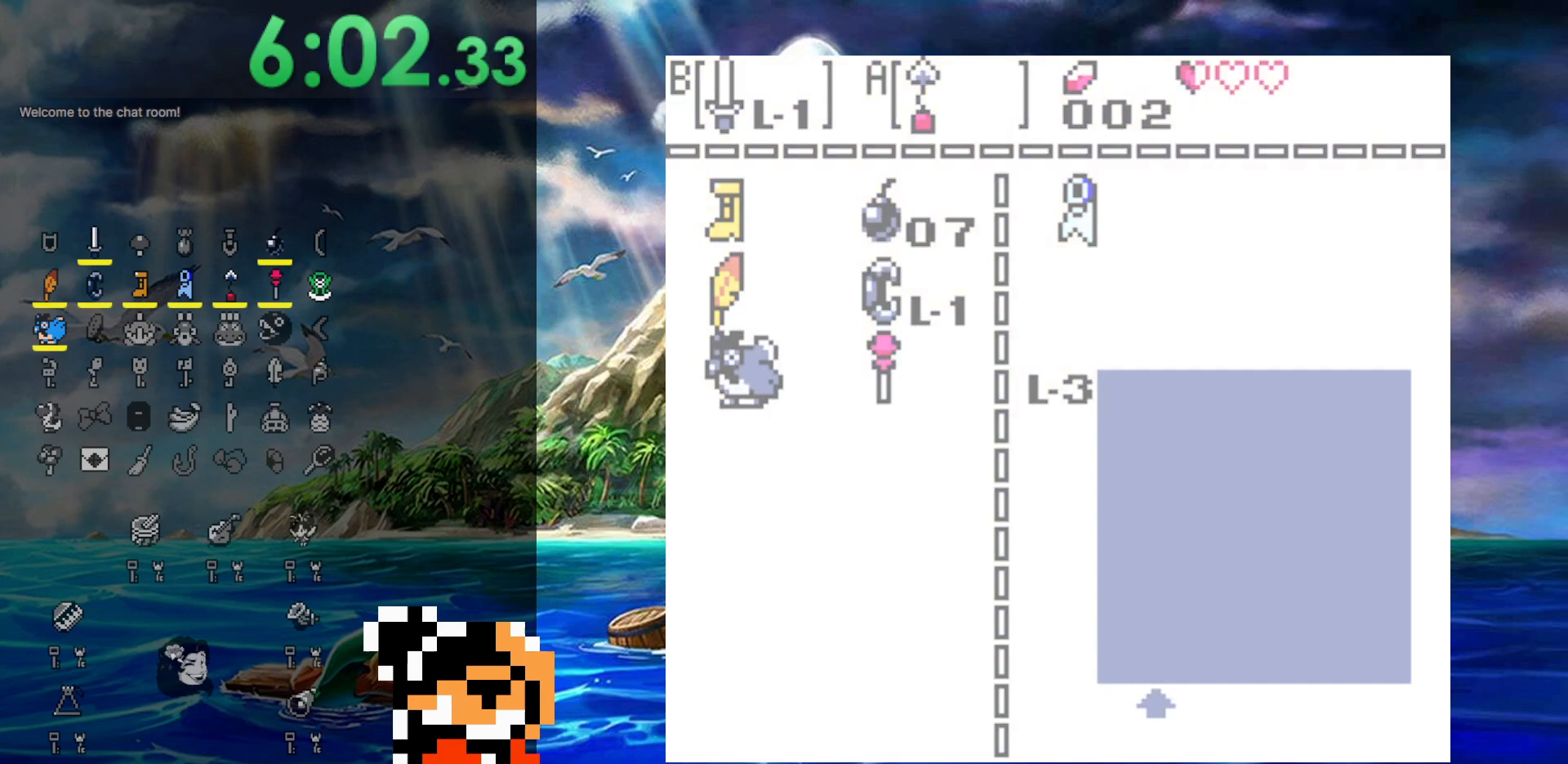
{"buttons": ["DPAD_RIGHT"], "events": [[83, "DPAD_RIGHT", "down"], [100, "START", "up"]]}
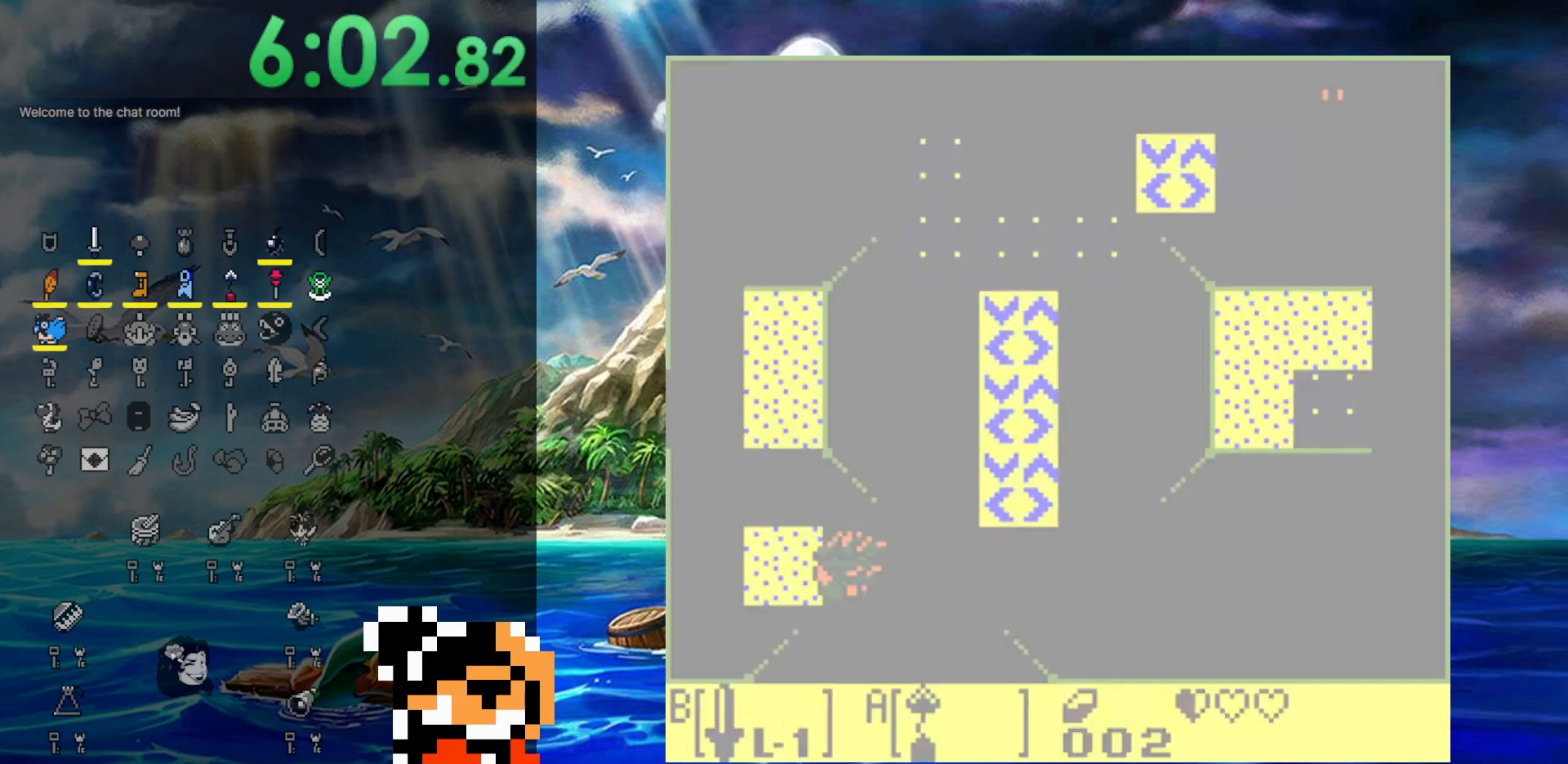
{"buttons": ["DPAD_RIGHT"], "events": []}
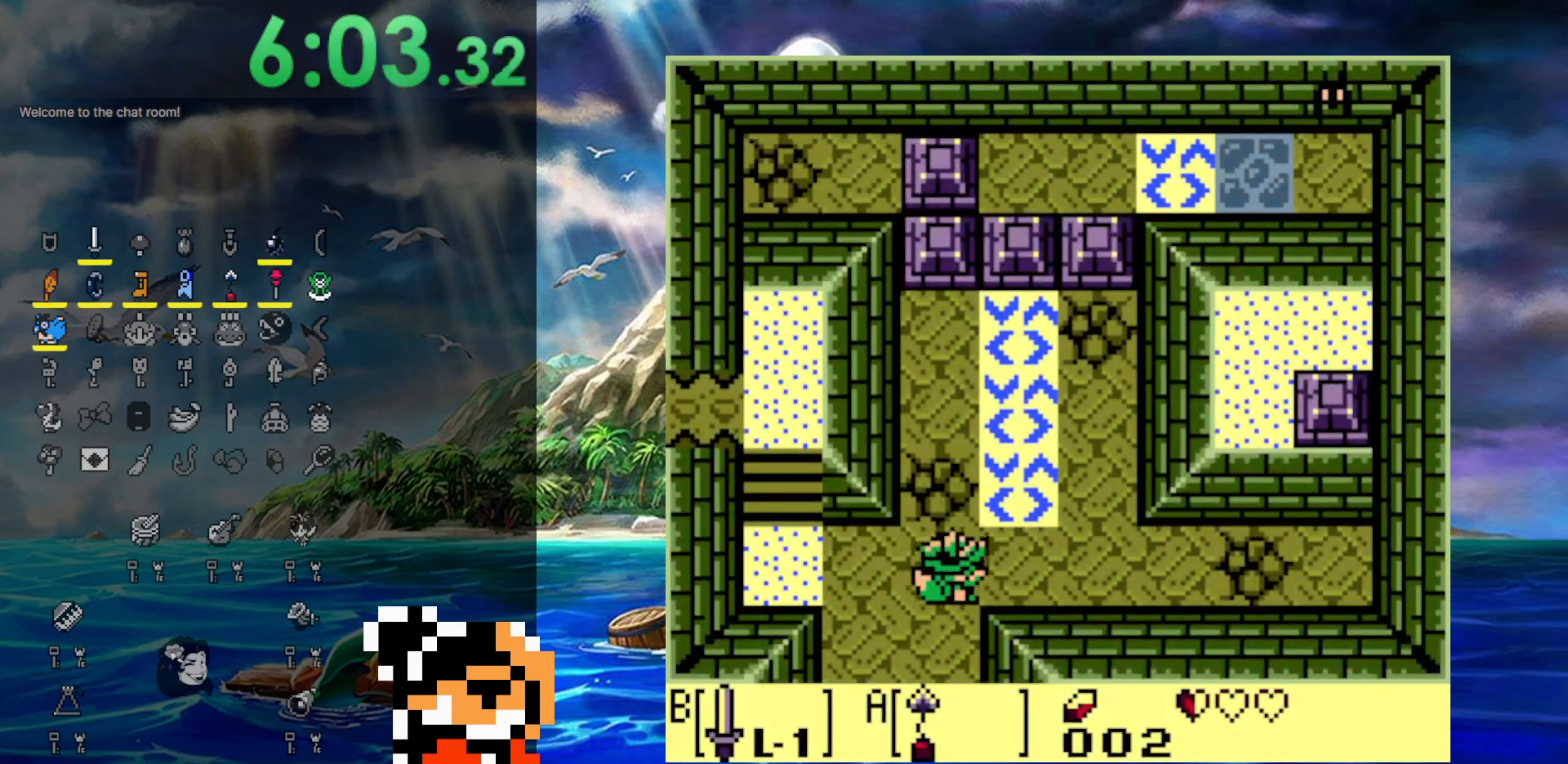
{"buttons": ["DPAD_UP"], "events": [[183, "DPAD_UP", "down"], [233, "DPAD_RIGHT", "up"], [300, "B", "down"], [483, "B", "up"]]}
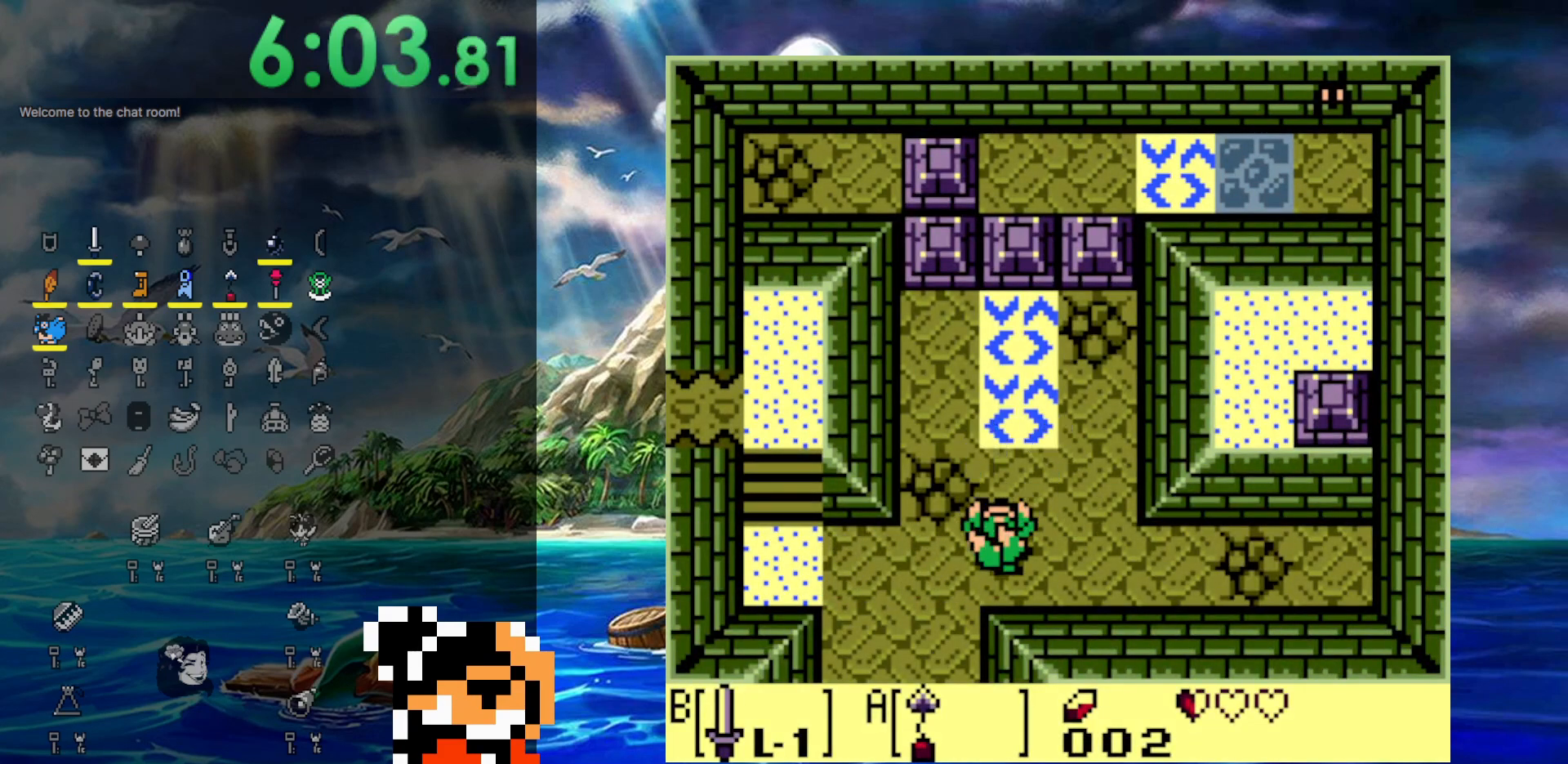
{"buttons": ["B", "DPAD_UP"], "events": [[367, "B", "down"]]}
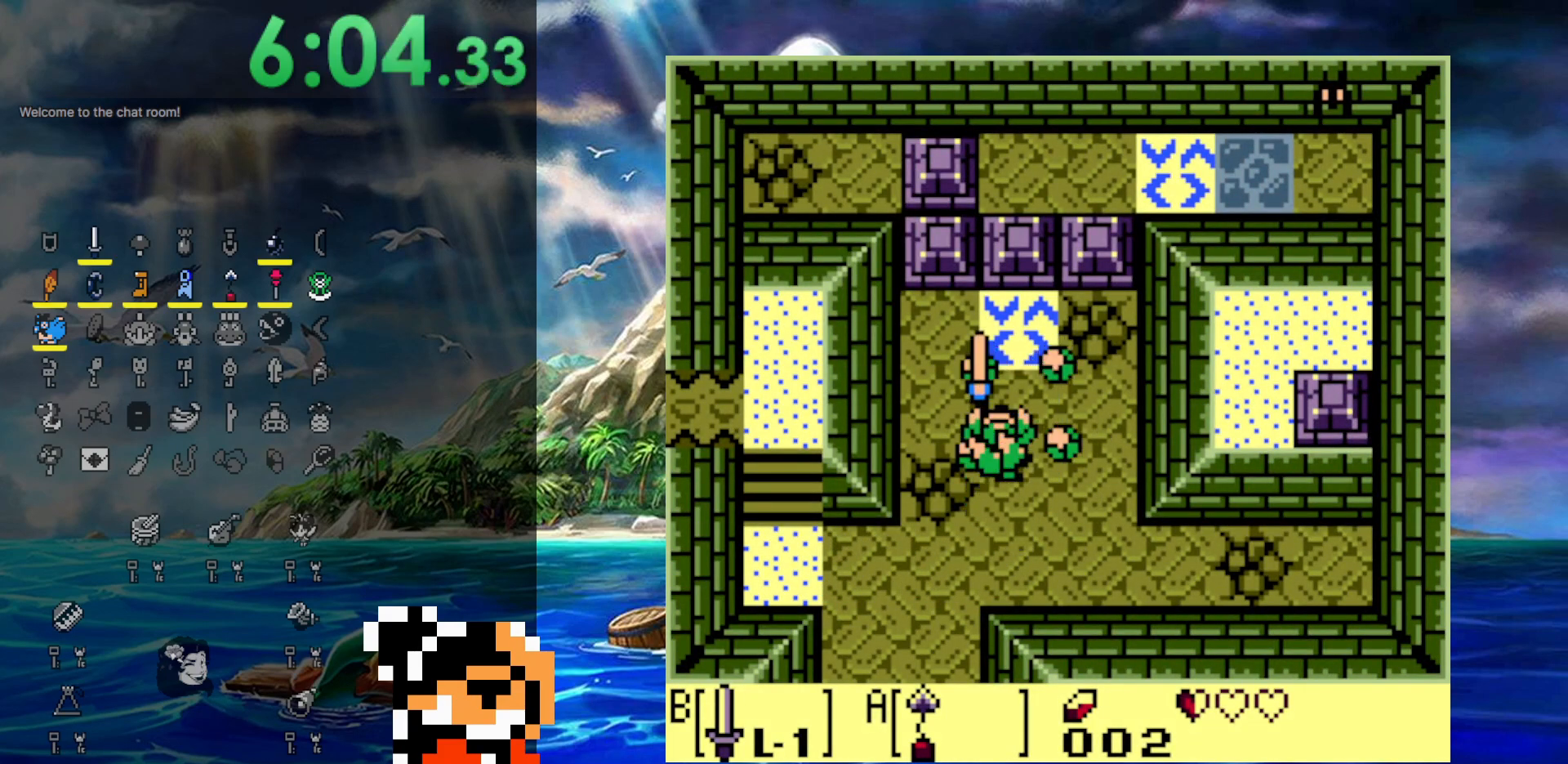
{"buttons": ["DPAD_LEFT"], "events": [[67, "B", "up"], [100, "DPAD_DOWN", "down"], [100, "DPAD_UP", "up"], [333, "DPAD_LEFT", "down"], [383, "DPAD_DOWN", "up"]]}
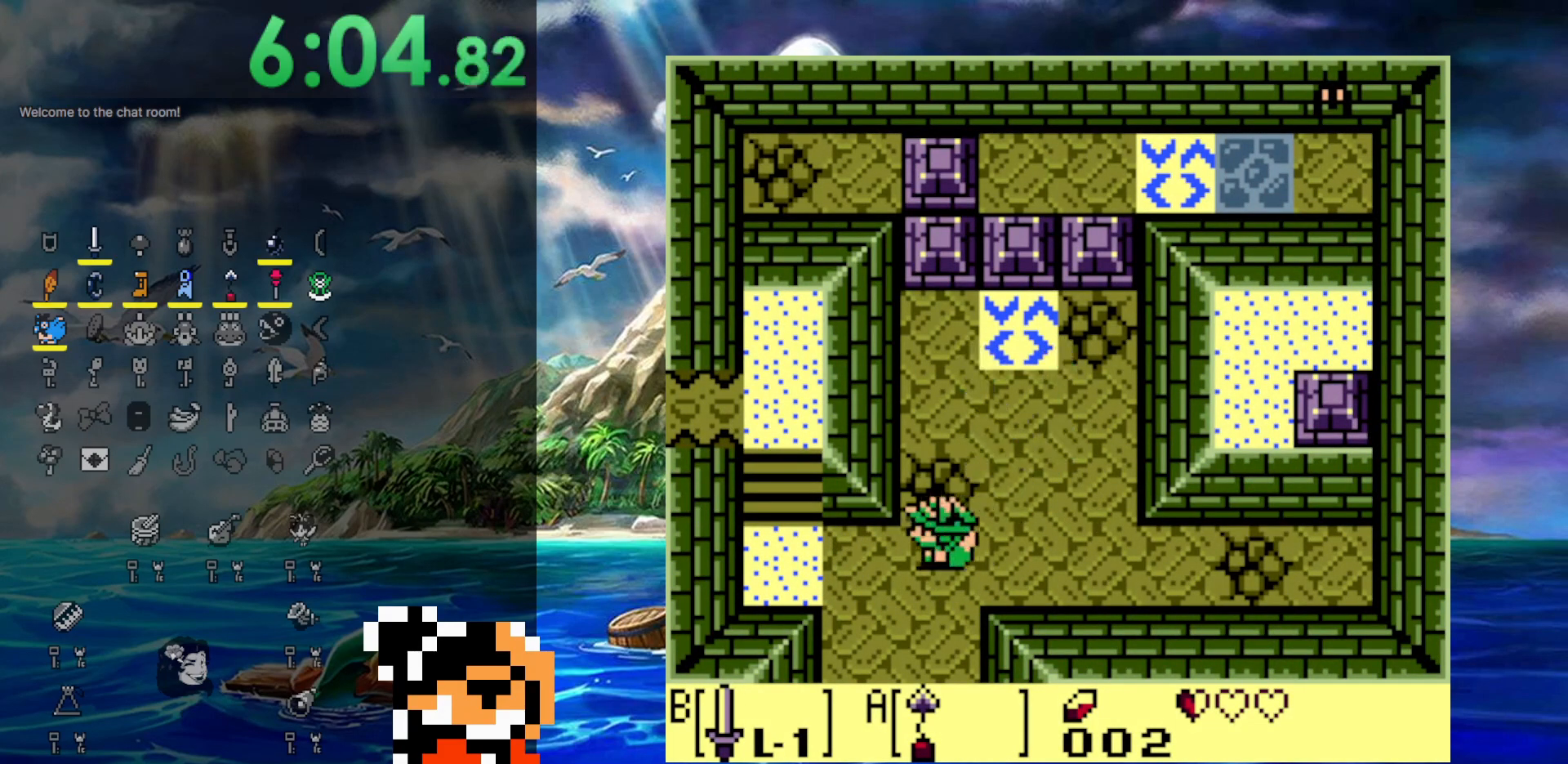
{"buttons": ["DPAD_LEFT"], "events": []}
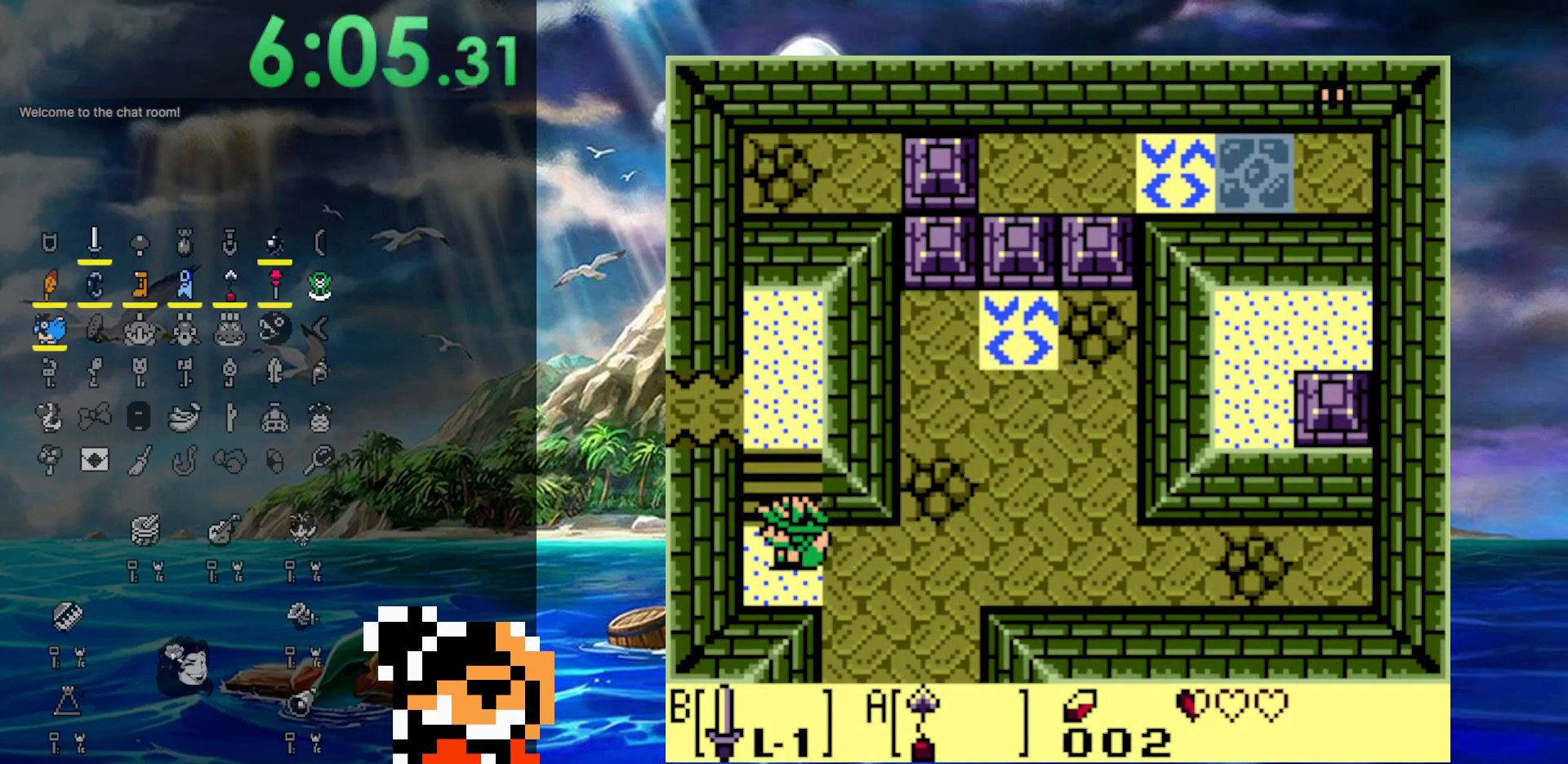
{"buttons": ["DPAD_UP"], "events": [[117, "DPAD_LEFT", "up"], [117, "DPAD_UP", "down"]]}
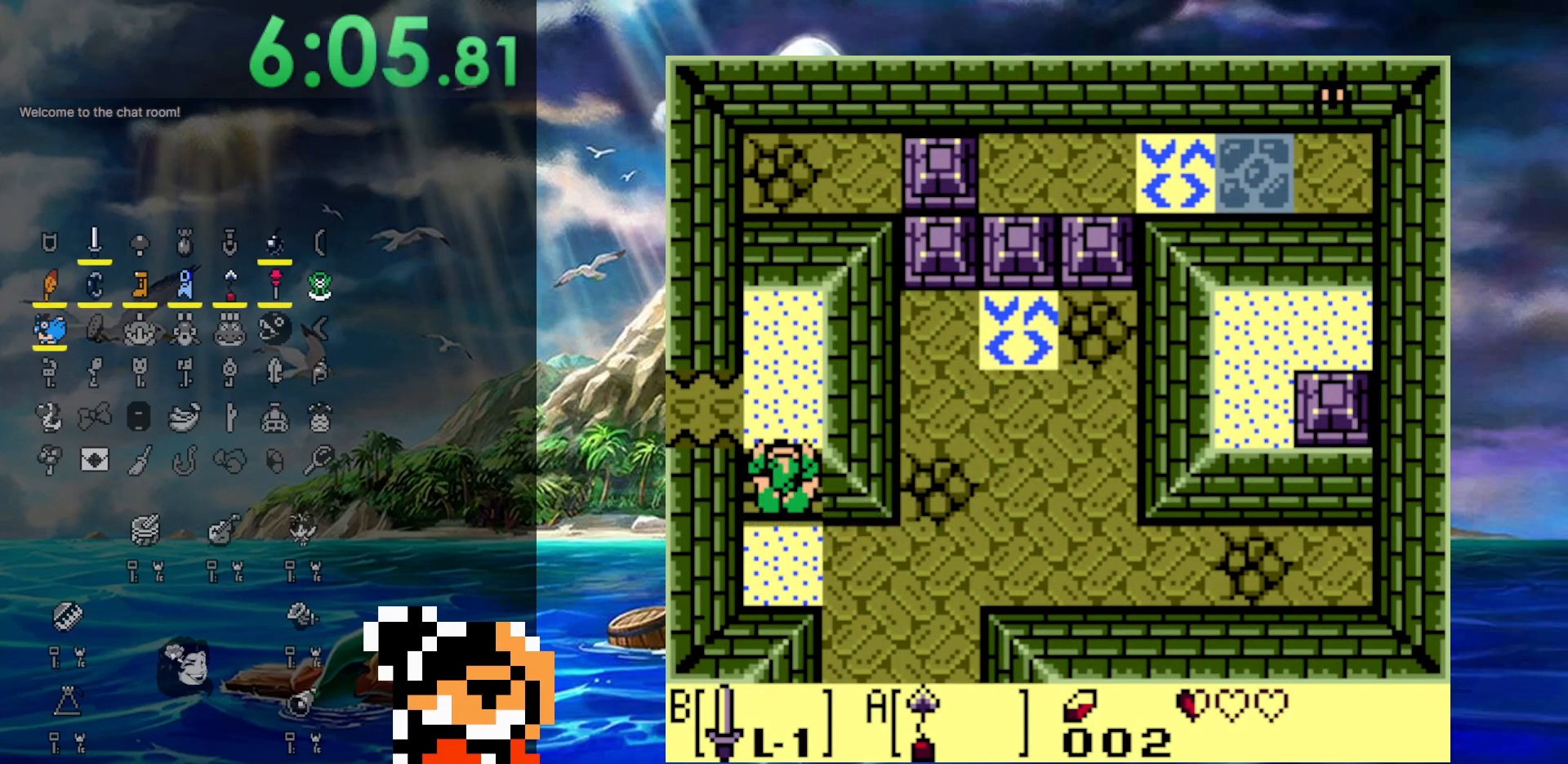
{"buttons": ["A"], "events": [[400, "DPAD_RIGHT", "down"], [400, "DPAD_UP", "up"], [467, "A", "down"], [483, "DPAD_RIGHT", "up"]]}
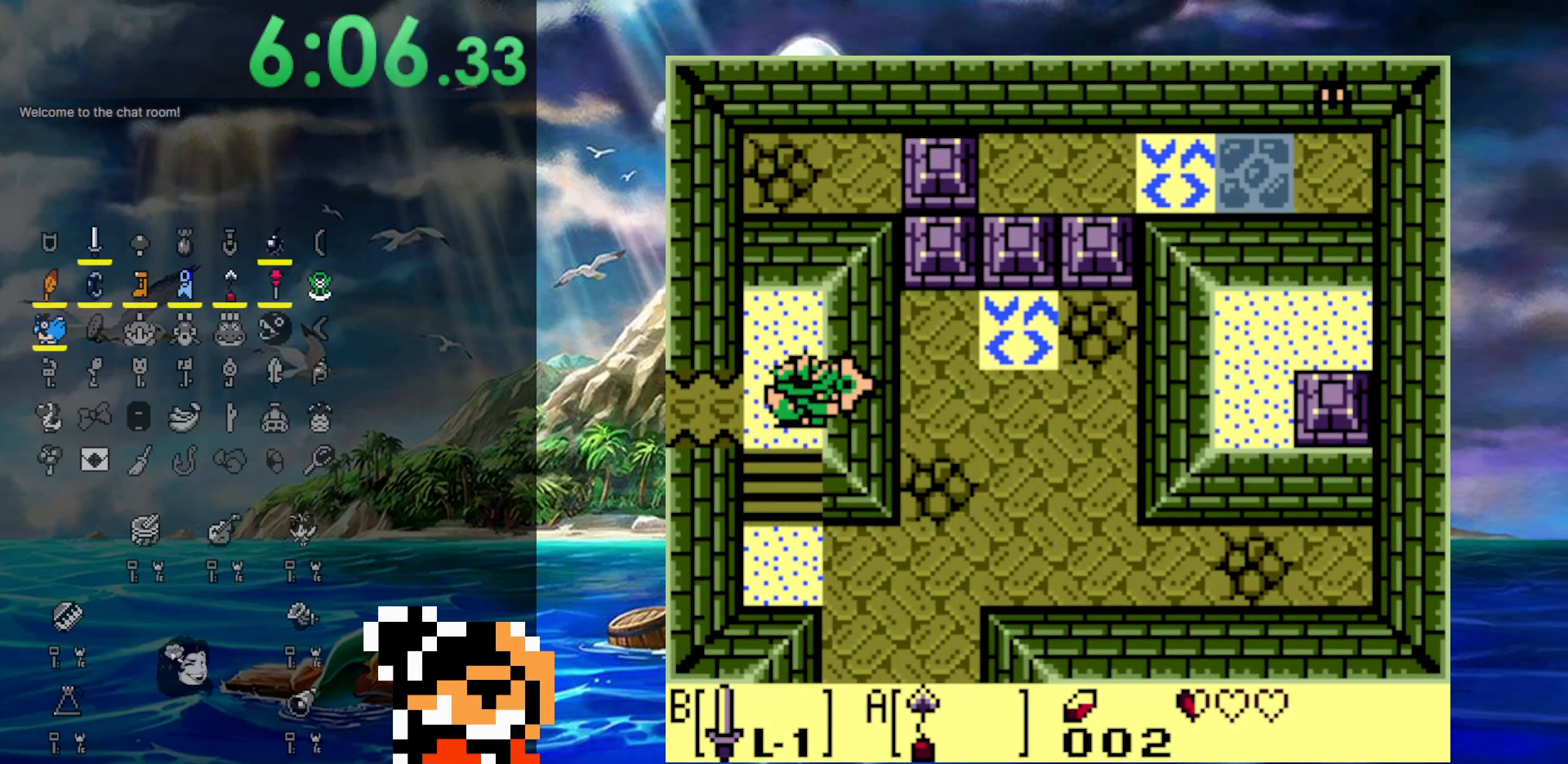
{"buttons": ["A"], "events": []}
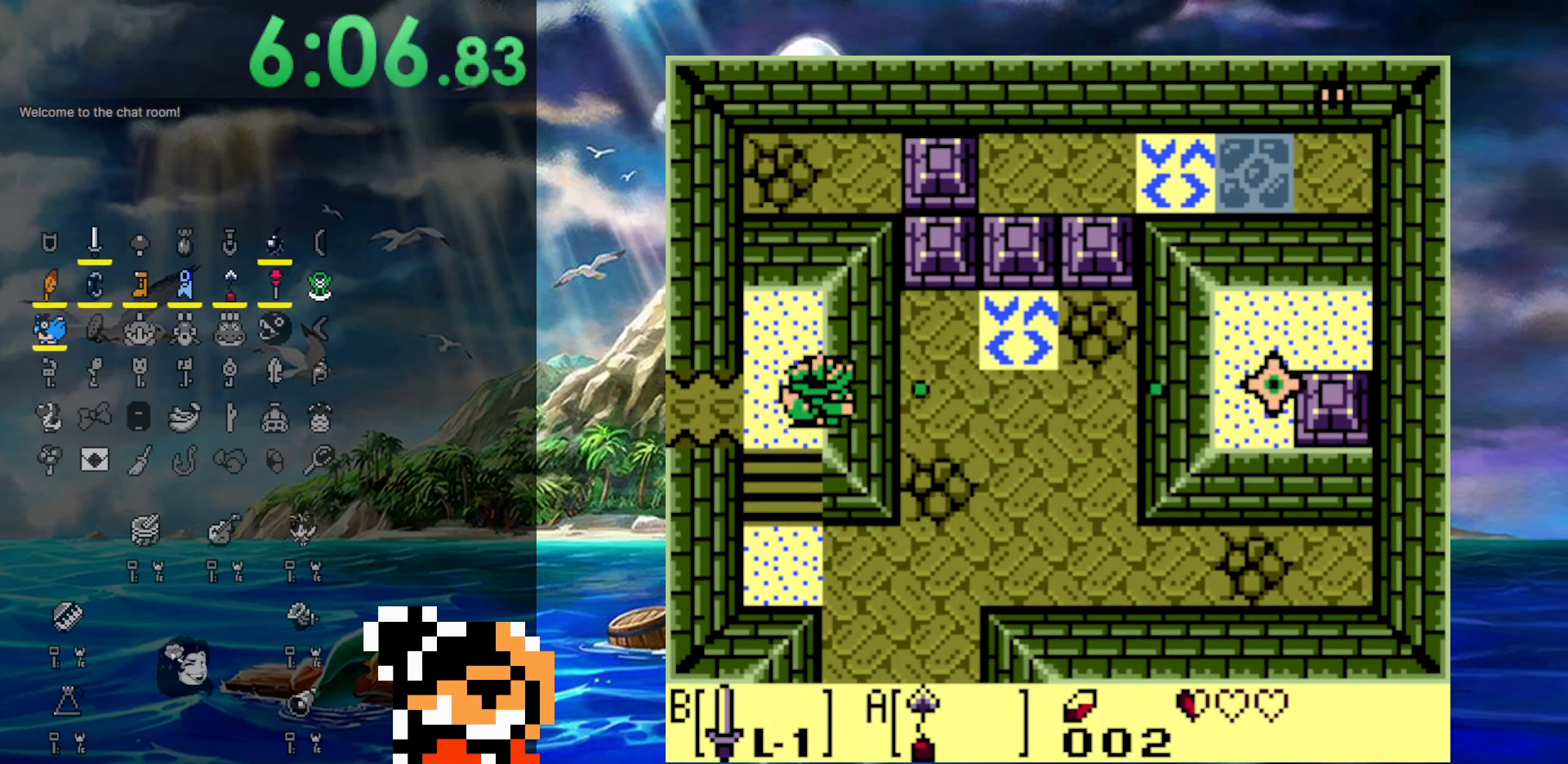
{"buttons": ["DPAD_UP", "DPAD_RIGHT"], "events": [[100, "DPAD_RIGHT", "down"], [183, "DPAD_UP", "down"], [217, "A", "up"]]}
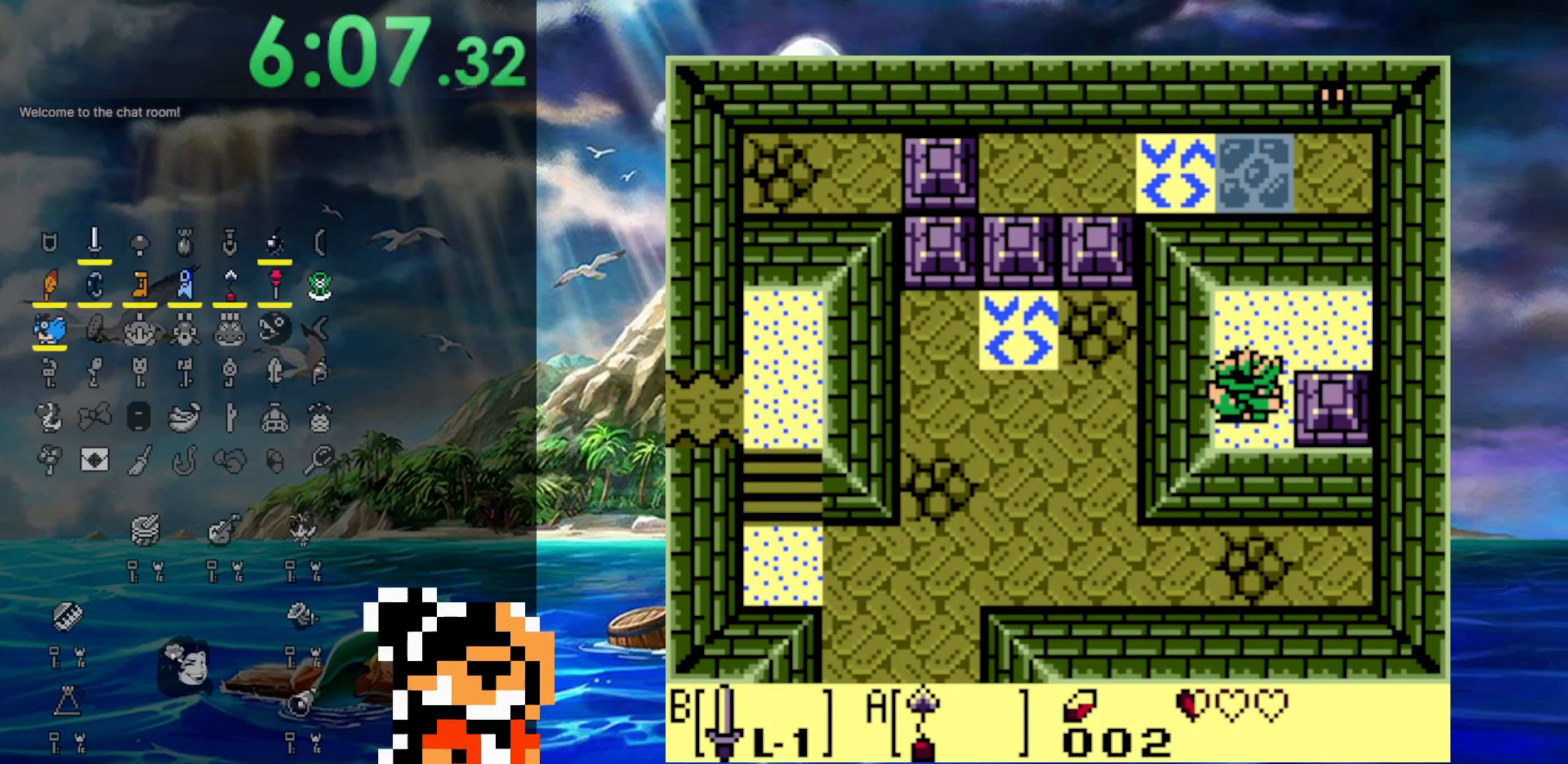
{"buttons": ["DPAD_UP"], "events": [[100, "DPAD_RIGHT", "up"]]}
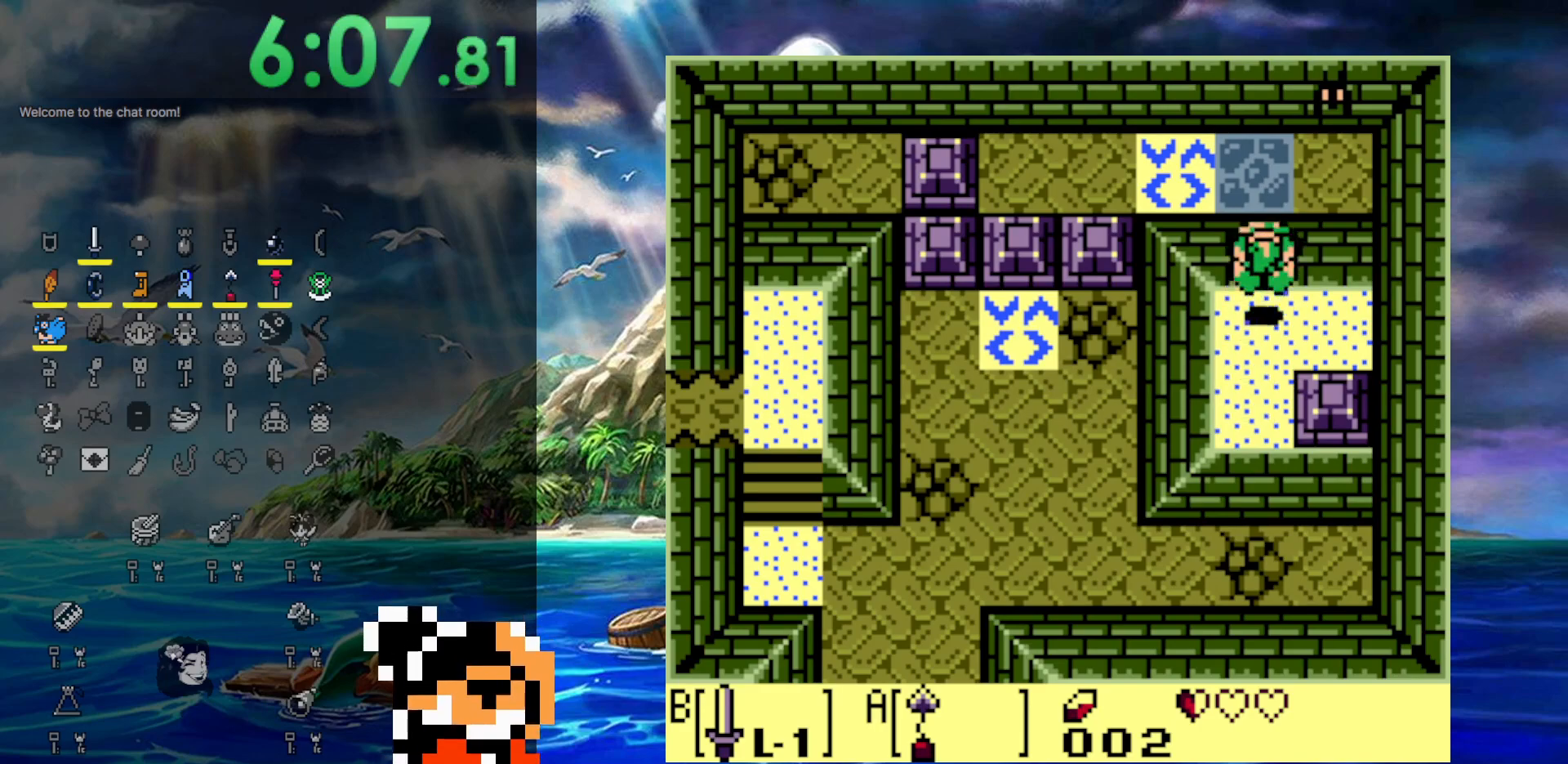
{"buttons": ["B", "DPAD_UP", "DPAD_RIGHT"], "events": [[183, "B", "down"], [367, "DPAD_RIGHT", "down"], [367, "DPAD_UP", "up"], [500, "DPAD_UP", "down"]]}
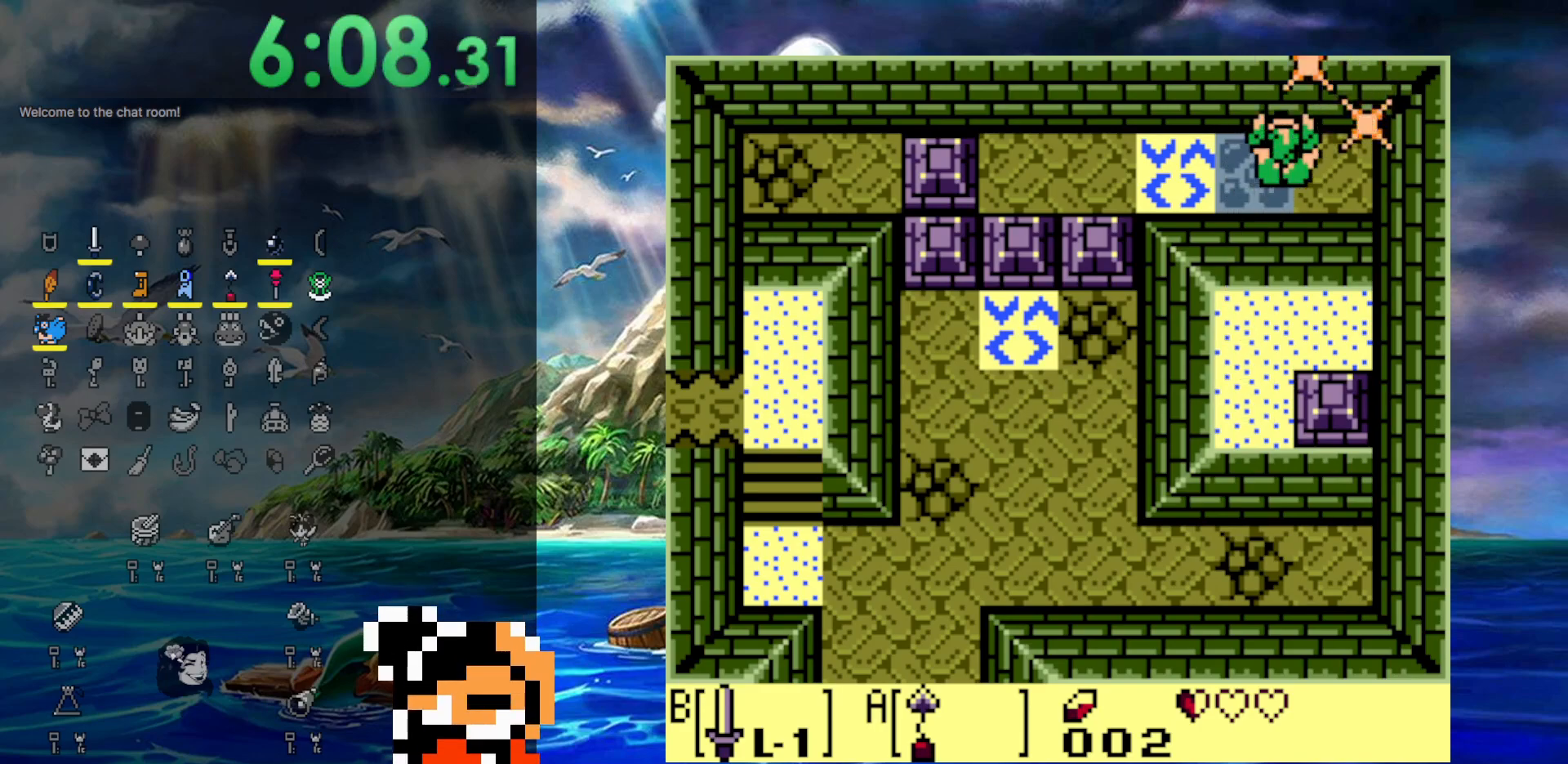
{"buttons": ["DPAD_UP"], "events": [[117, "DPAD_RIGHT", "up"], [467, "B", "up"]]}
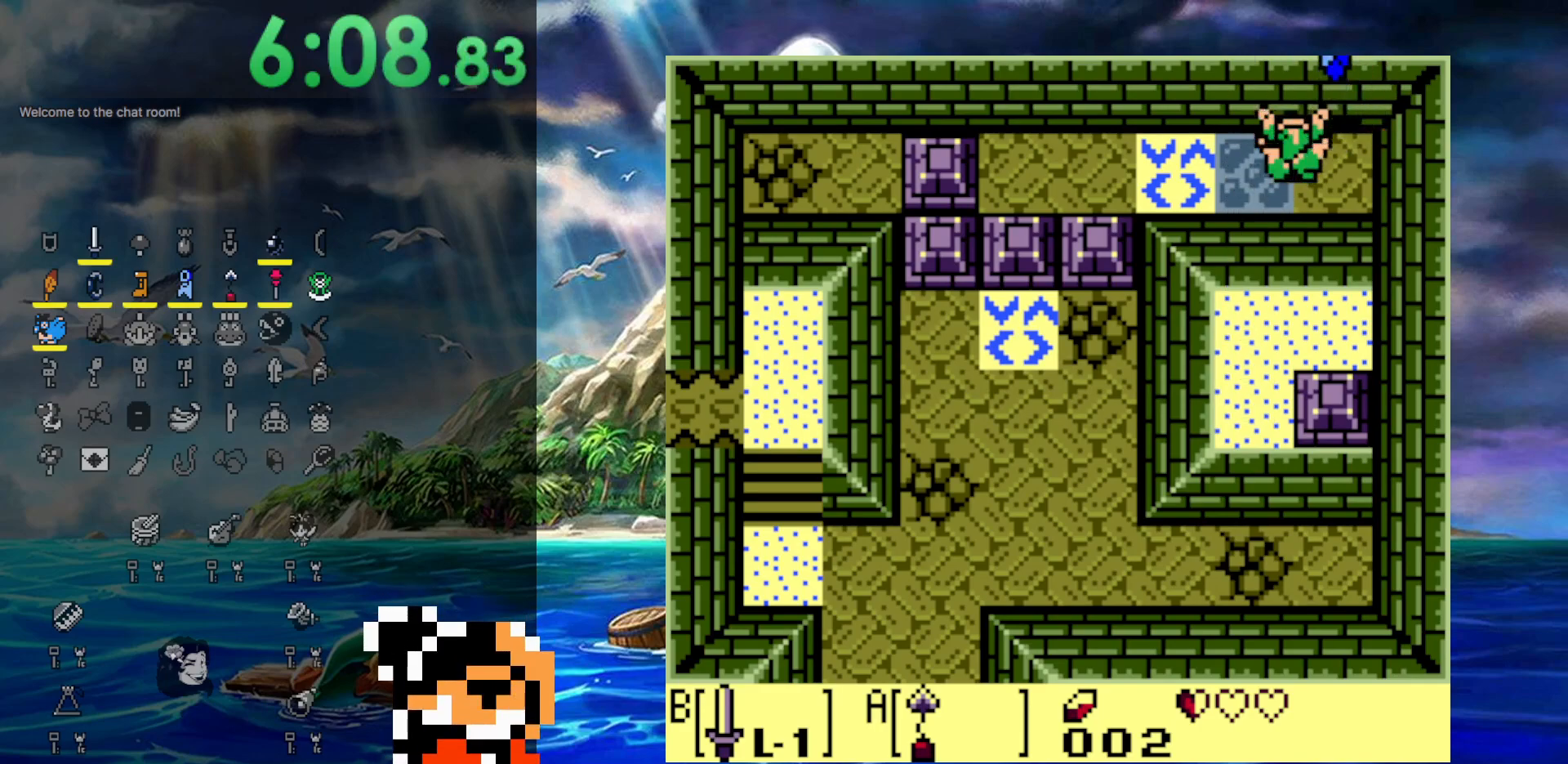
{"buttons": ["B", "DPAD_UP"], "events": [[67, "B", "down"], [133, "DPAD_UP", "up"], [367, "DPAD_UP", "down"]]}
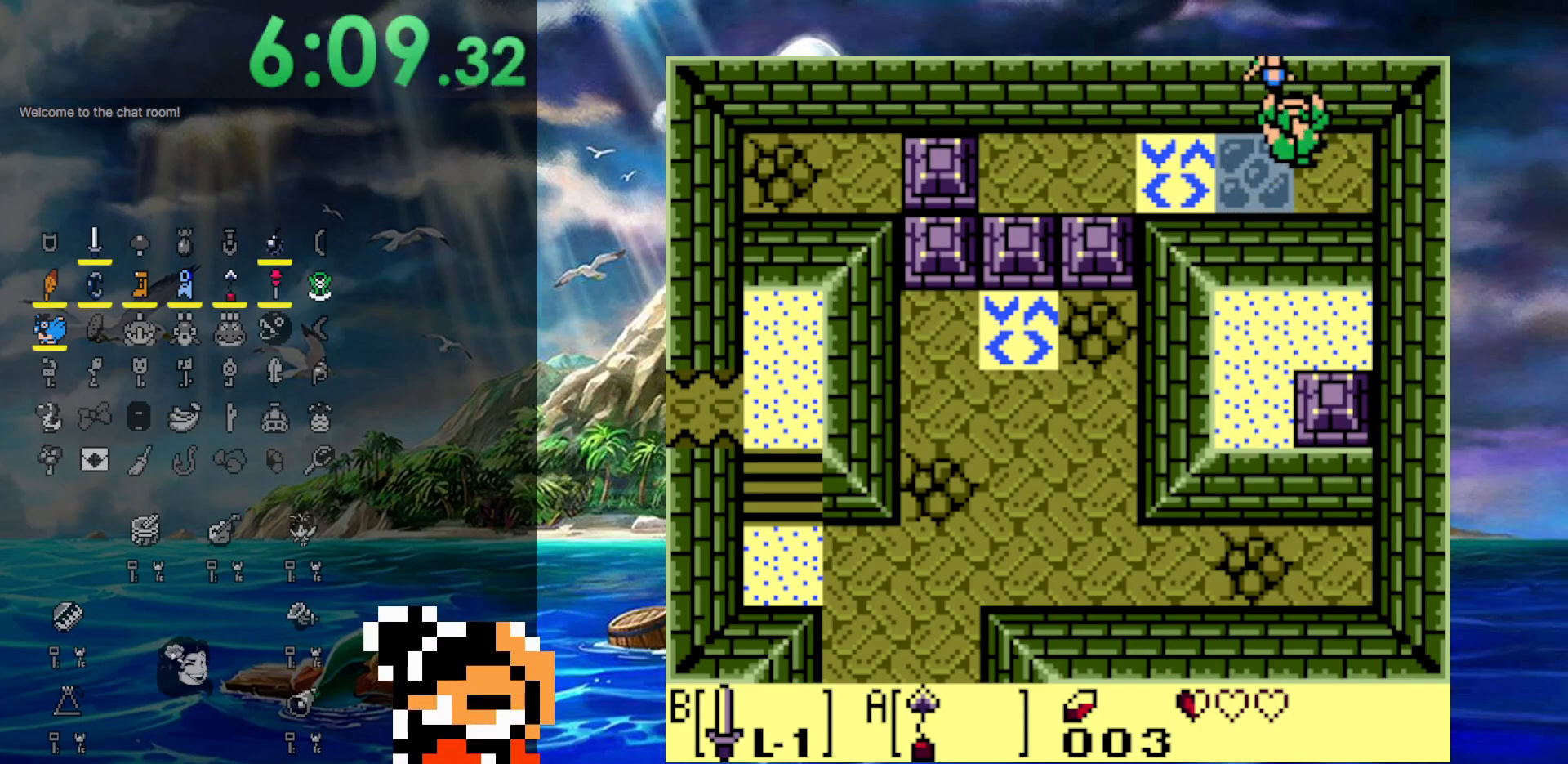
{"buttons": ["B", "DPAD_RIGHT"], "events": [[250, "DPAD_RIGHT", "down"], [250, "DPAD_UP", "up"]]}
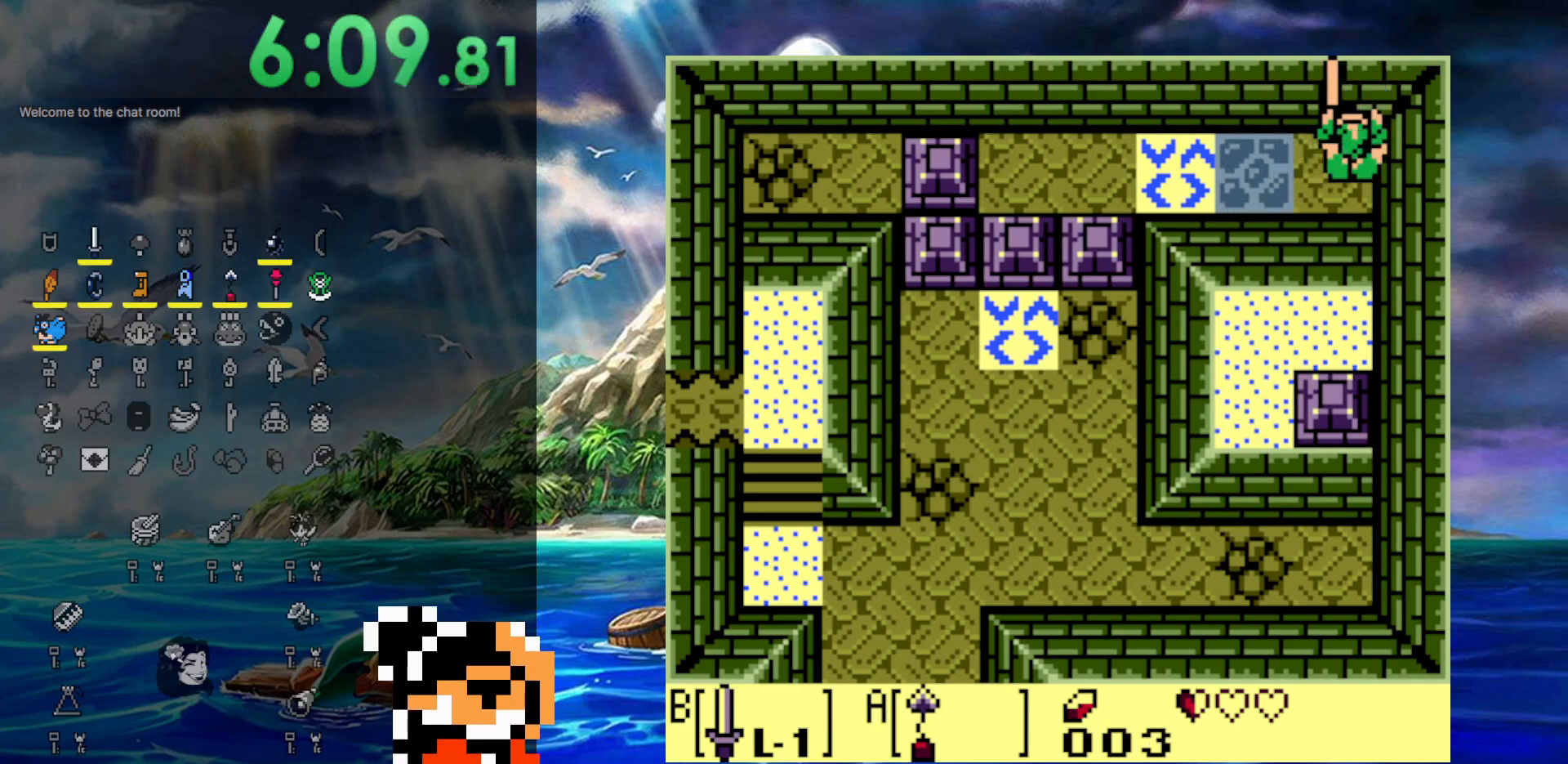
{"buttons": ["B", "DPAD_LEFT"], "events": [[17, "DPAD_RIGHT", "up"], [17, "DPAD_UP", "down"], [317, "DPAD_LEFT", "down"], [367, "DPAD_UP", "up"]]}
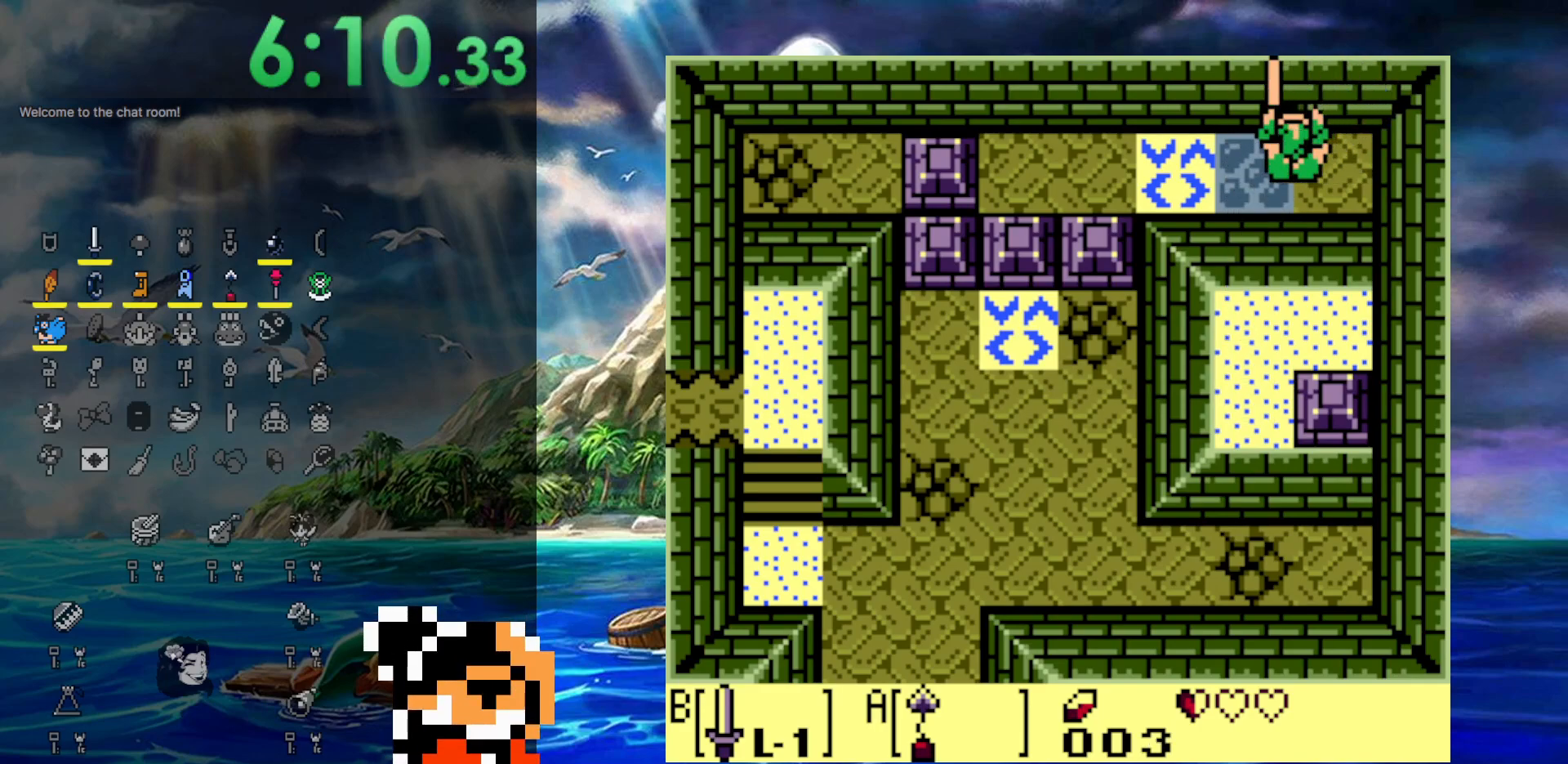
{"buttons": ["B", "DPAD_LEFT"], "events": [[200, "DPAD_UP", "down"], [217, "DPAD_LEFT", "up"], [483, "DPAD_LEFT", "down"], [483, "DPAD_UP", "up"]]}
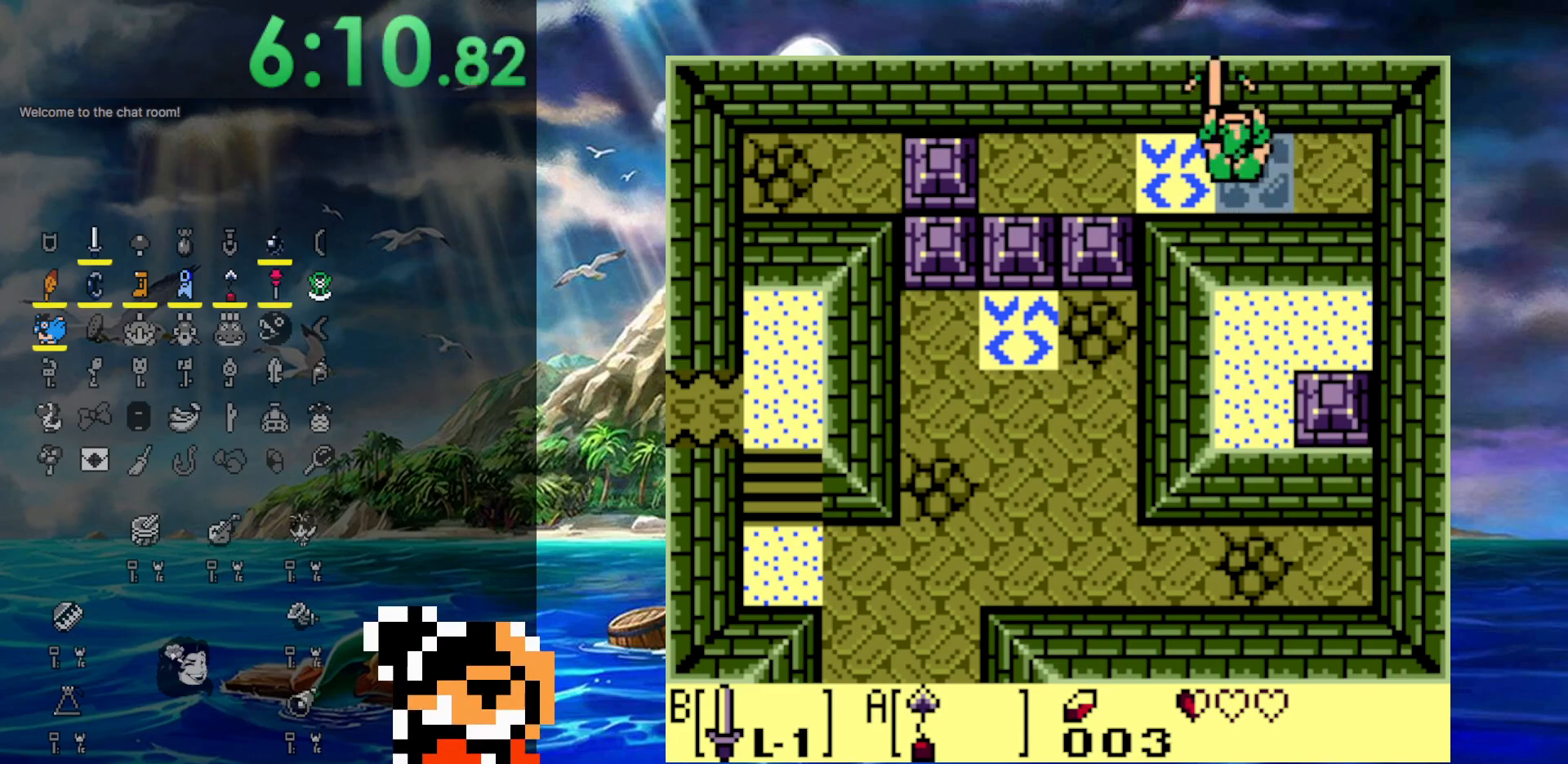
{"buttons": ["DPAD_LEFT"], "events": [[117, "B", "up"], [267, "B", "down"], [433, "B", "up"]]}